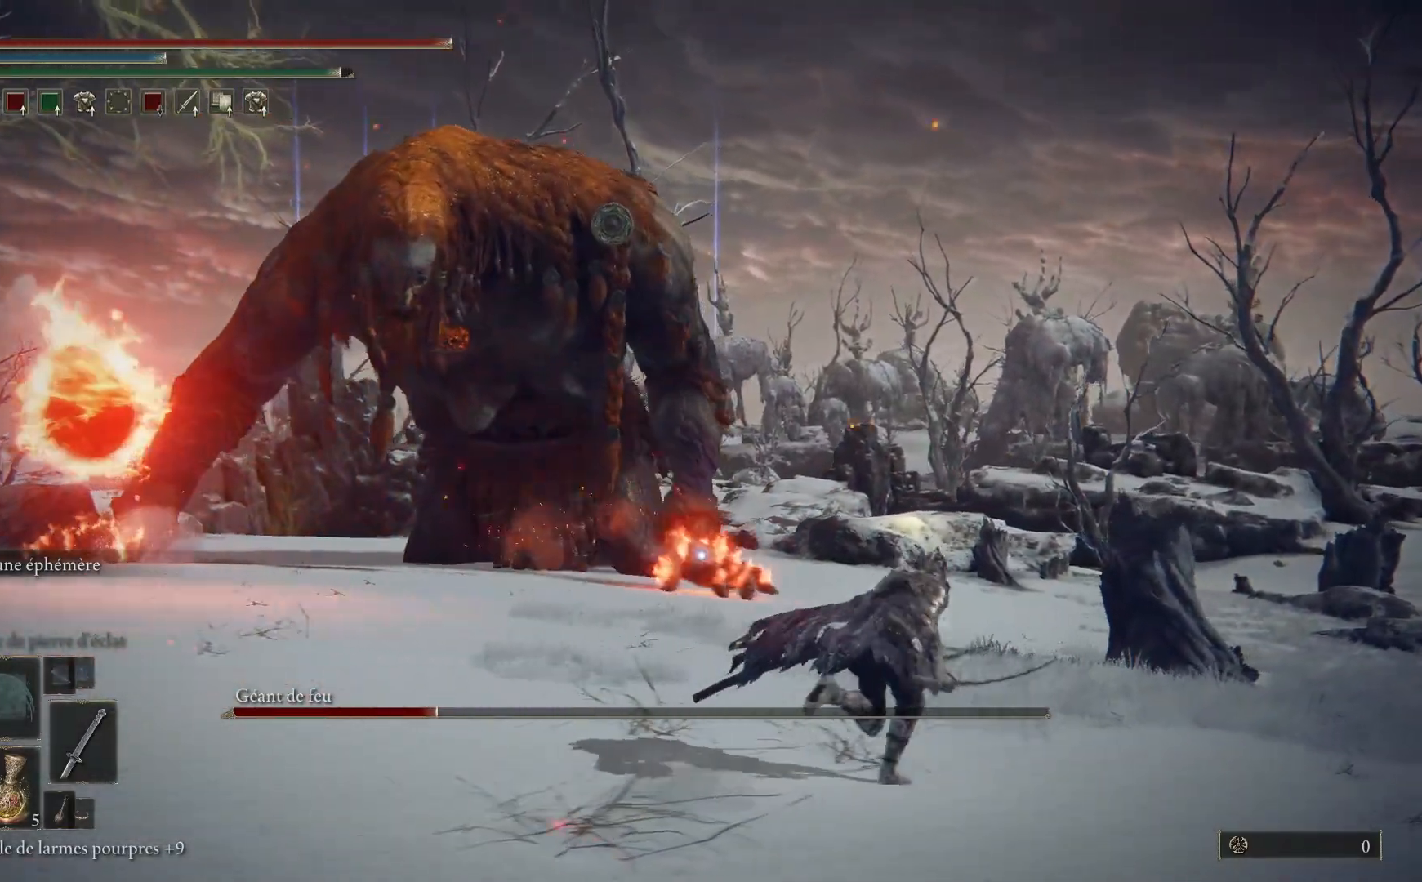
Gameplay with a controller (Xbox layout); each line is a JSON object with the inputs held at the frame after it. "events" lists button and stick changes between this image and that frame as [ms after this image, input, new state], when the widget could be followed in between.
{"buttons": ["B"], "left_stick": "up-right", "right_stick": "center", "events": []}
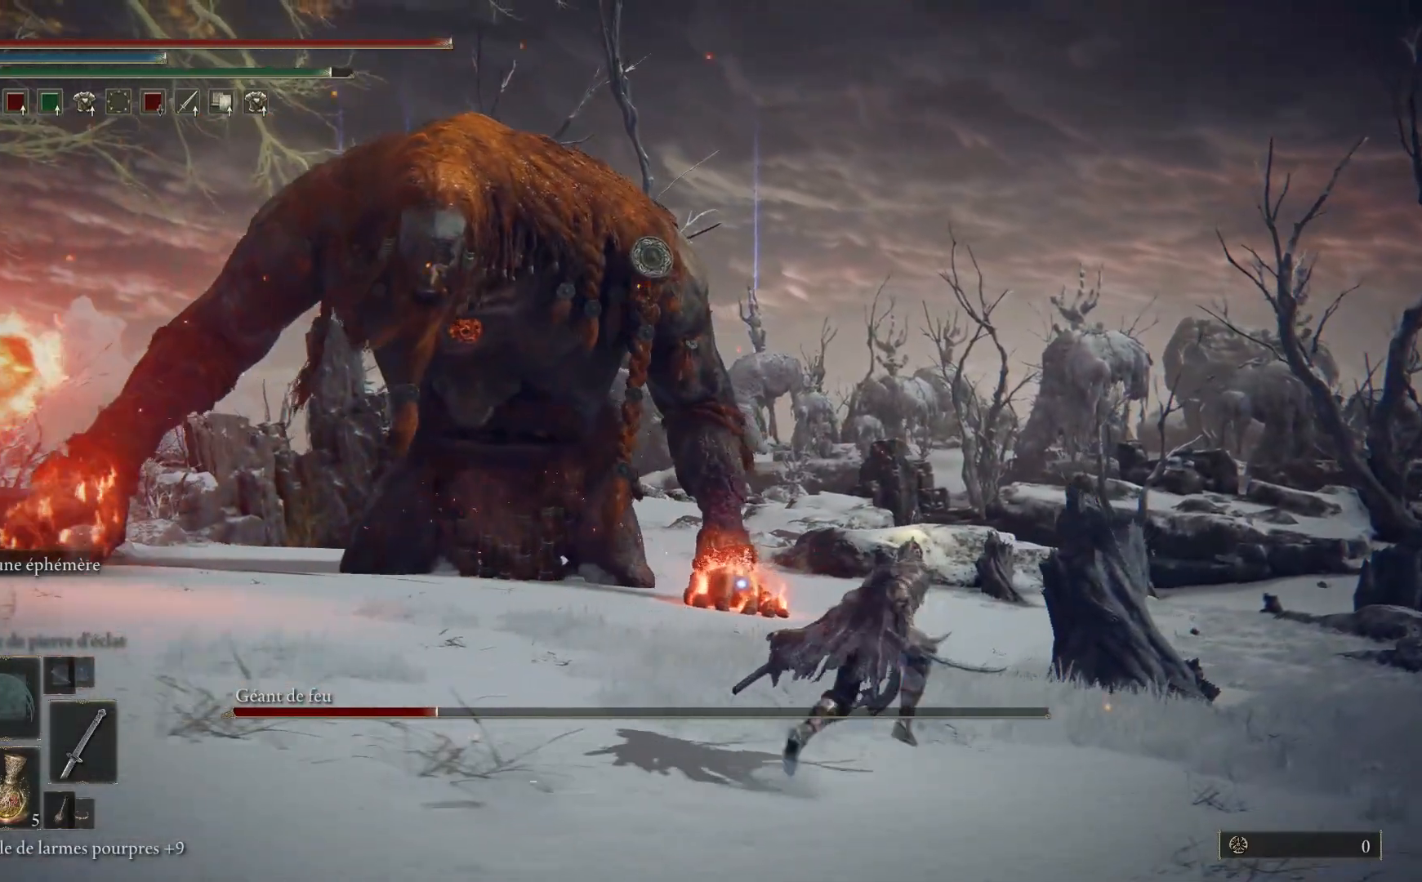
{"buttons": [], "left_stick": "left", "right_stick": "center", "events": [[300, "left_stick", "up"], [367, "B", "up"], [500, "left_stick", "left"]]}
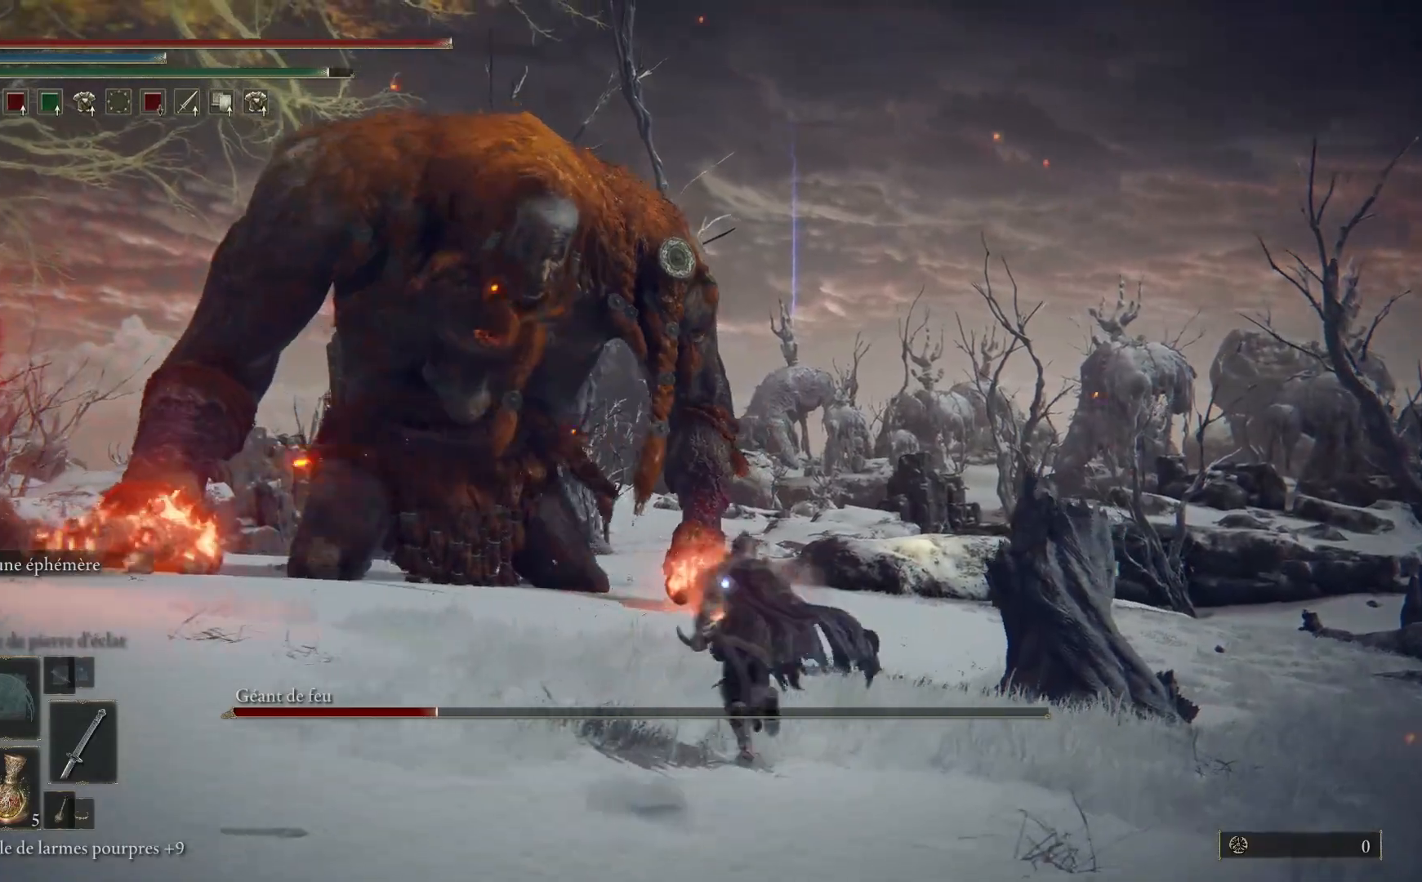
{"buttons": ["B"], "left_stick": "down-left", "right_stick": "center", "events": [[267, "left_stick", "down-left"], [483, "B", "down"]]}
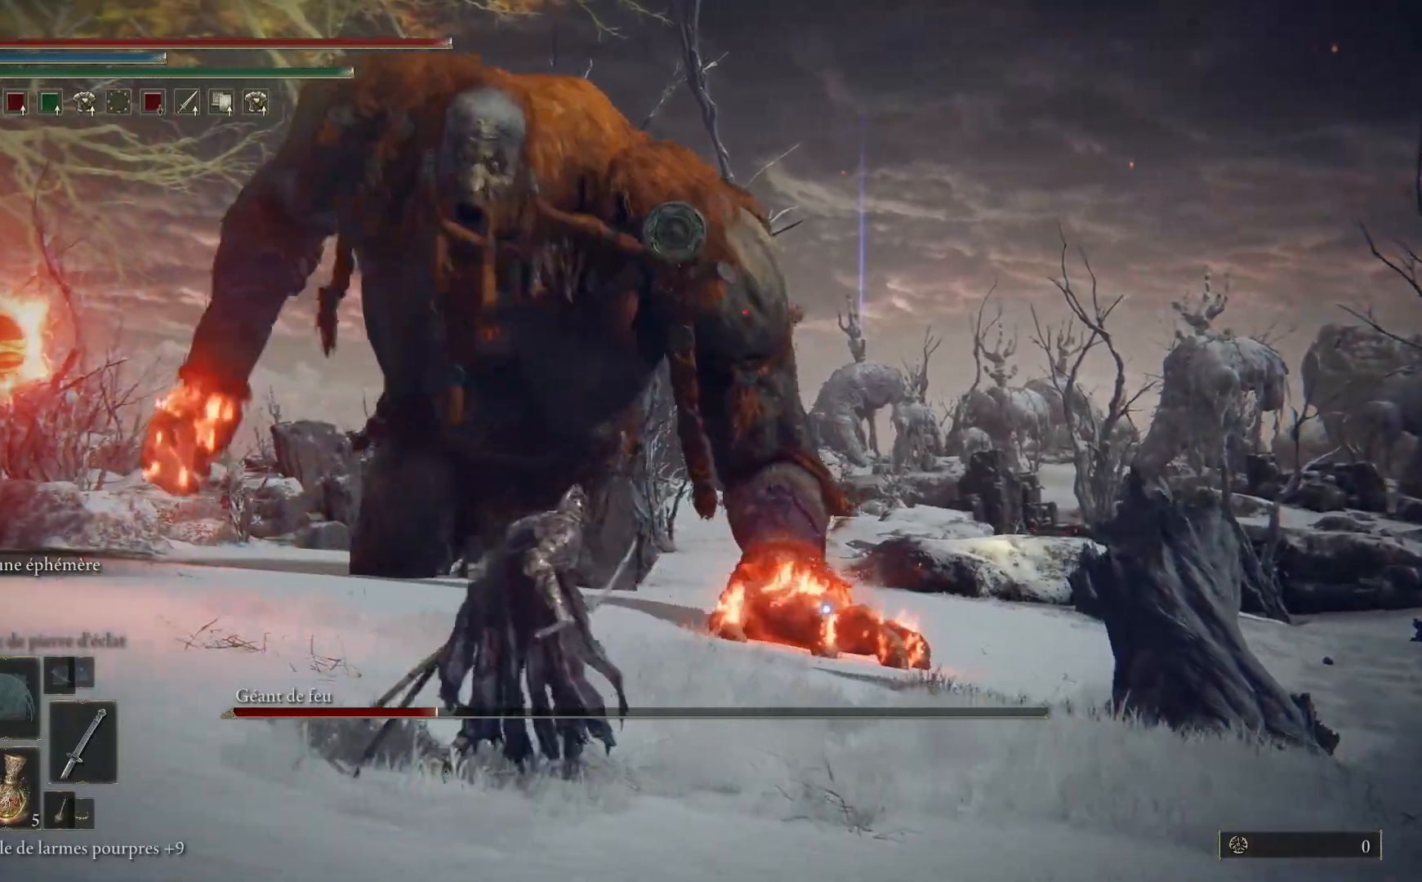
{"buttons": ["B"], "left_stick": "down", "right_stick": "center", "events": [[333, "left_stick", "down"]]}
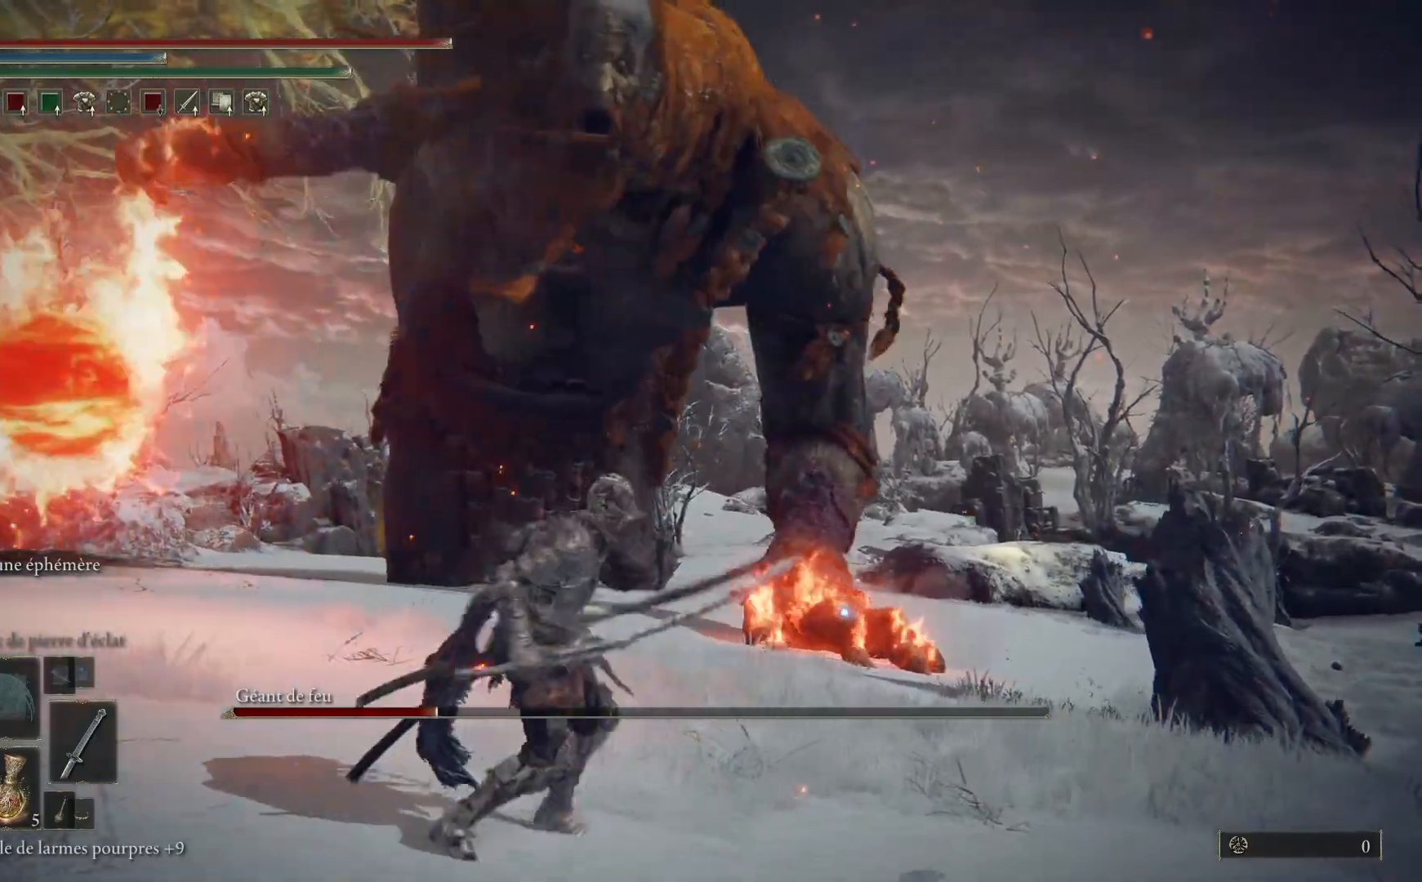
{"buttons": [], "left_stick": "down", "right_stick": "center", "events": [[17, "B", "up"], [83, "B", "down"], [217, "B", "up"]]}
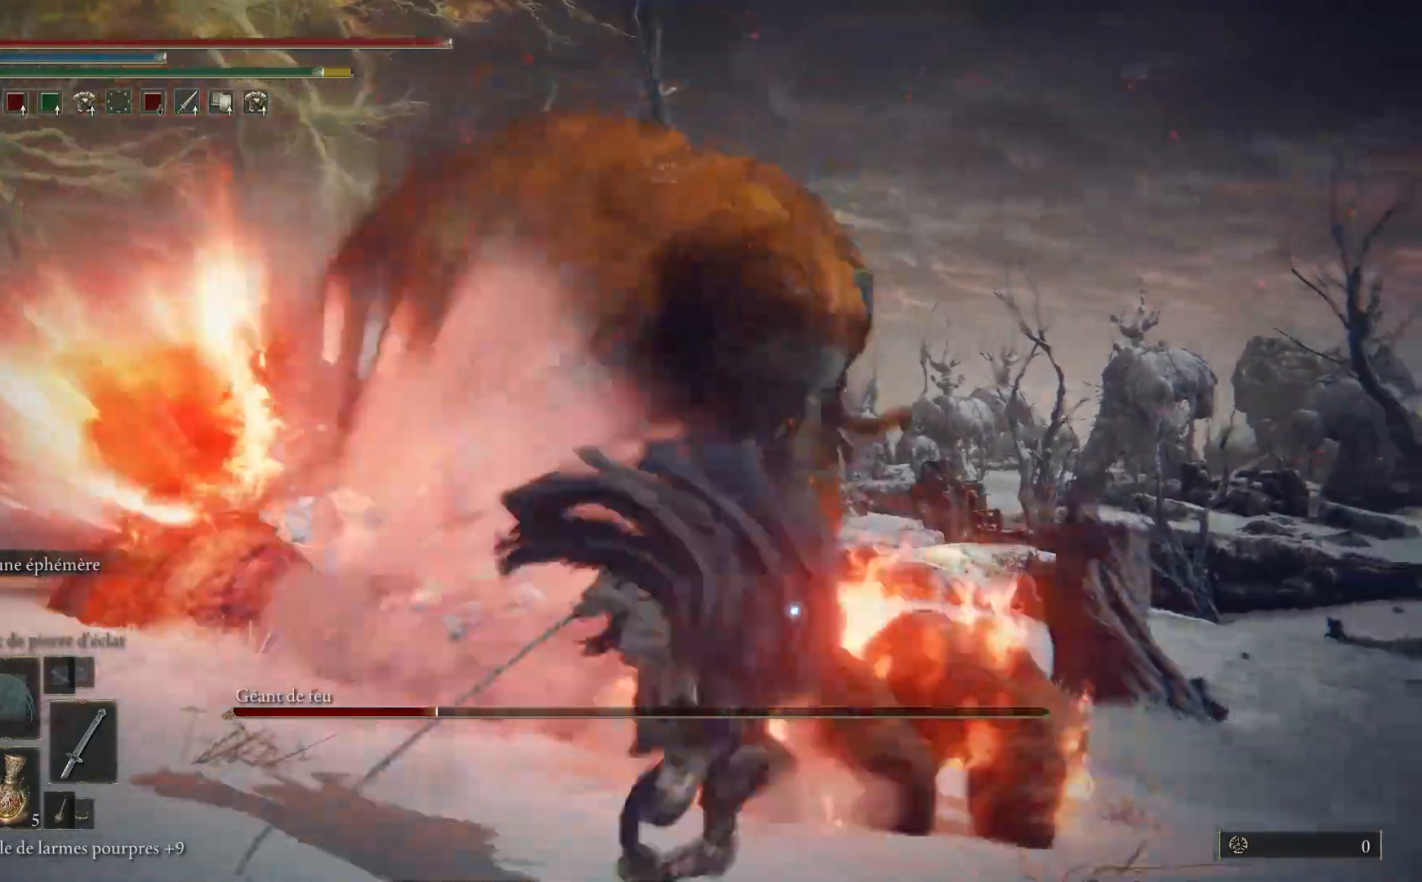
{"buttons": ["B"], "left_stick": "down", "right_stick": "center", "events": [[500, "B", "down"]]}
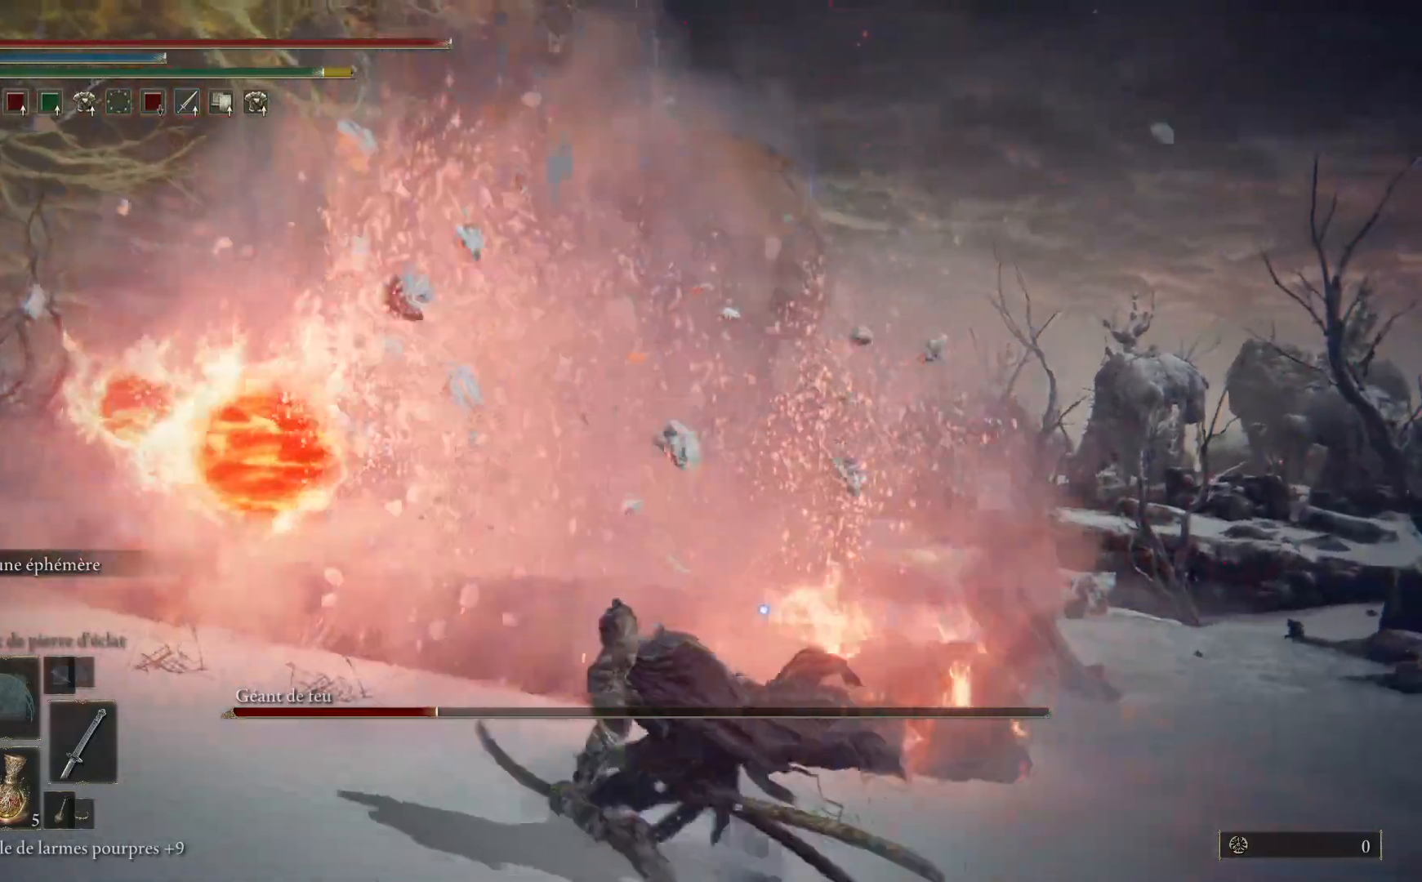
{"buttons": ["B"], "left_stick": "left", "right_stick": "center", "events": [[333, "left_stick", "down-left"], [483, "left_stick", "left"]]}
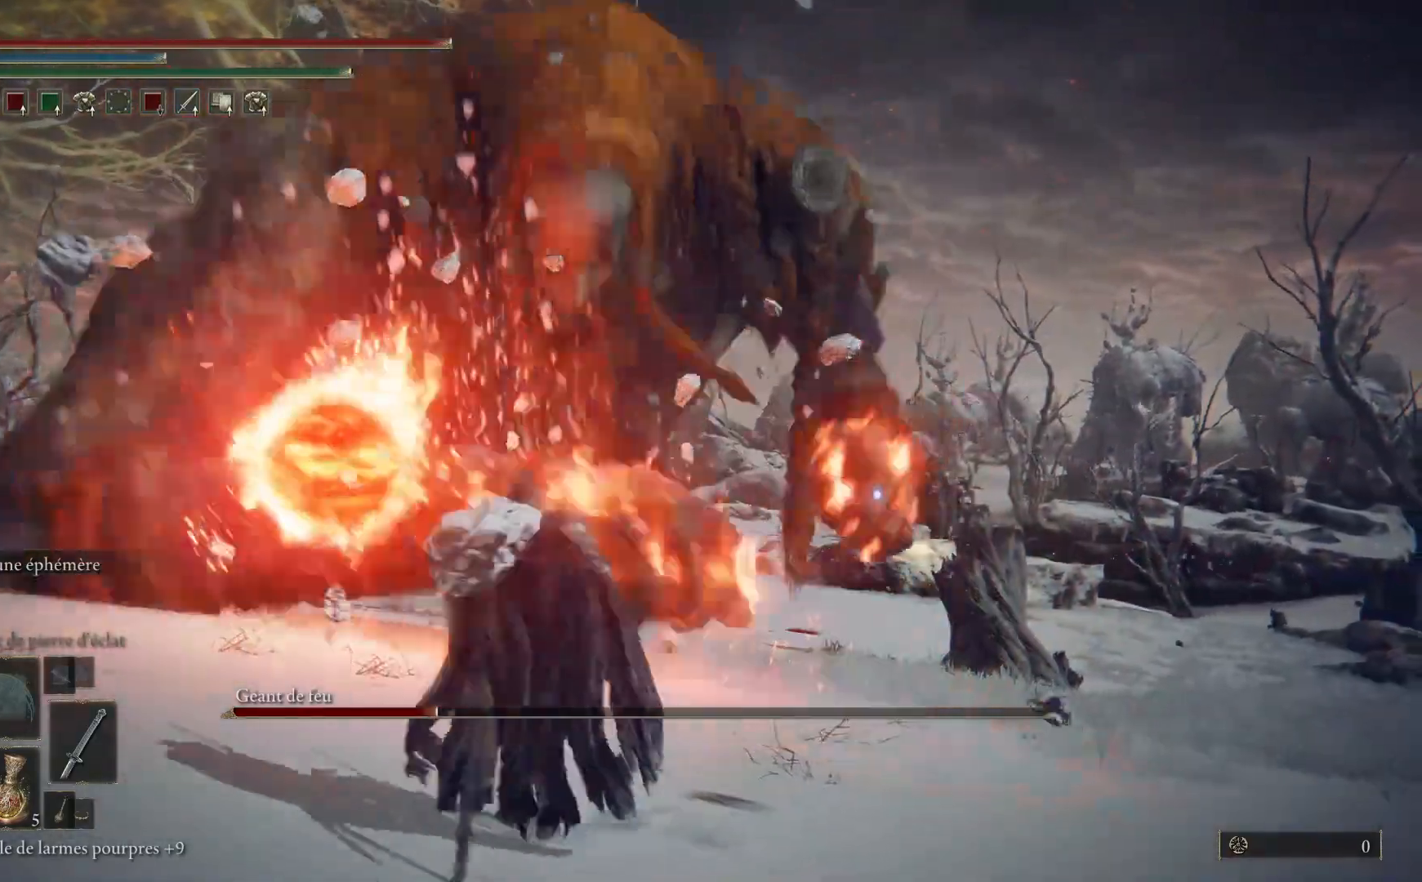
{"buttons": [], "left_stick": "down", "right_stick": "center", "events": [[200, "left_stick", "down-left"], [433, "B", "up"], [433, "left_stick", "down"]]}
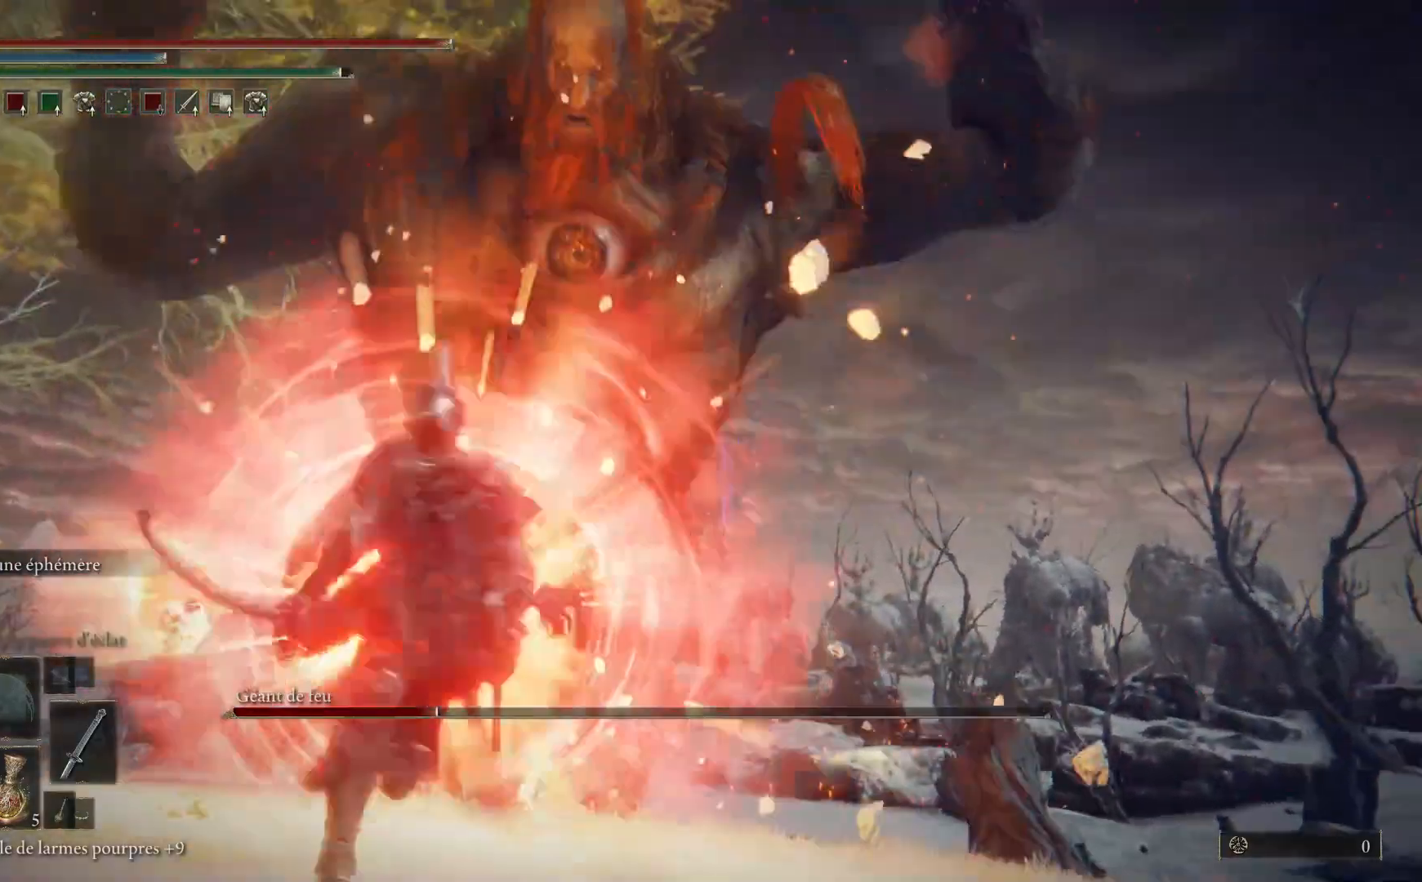
{"buttons": [], "left_stick": "down", "right_stick": "center", "events": [[17, "B", "down"], [117, "B", "up"]]}
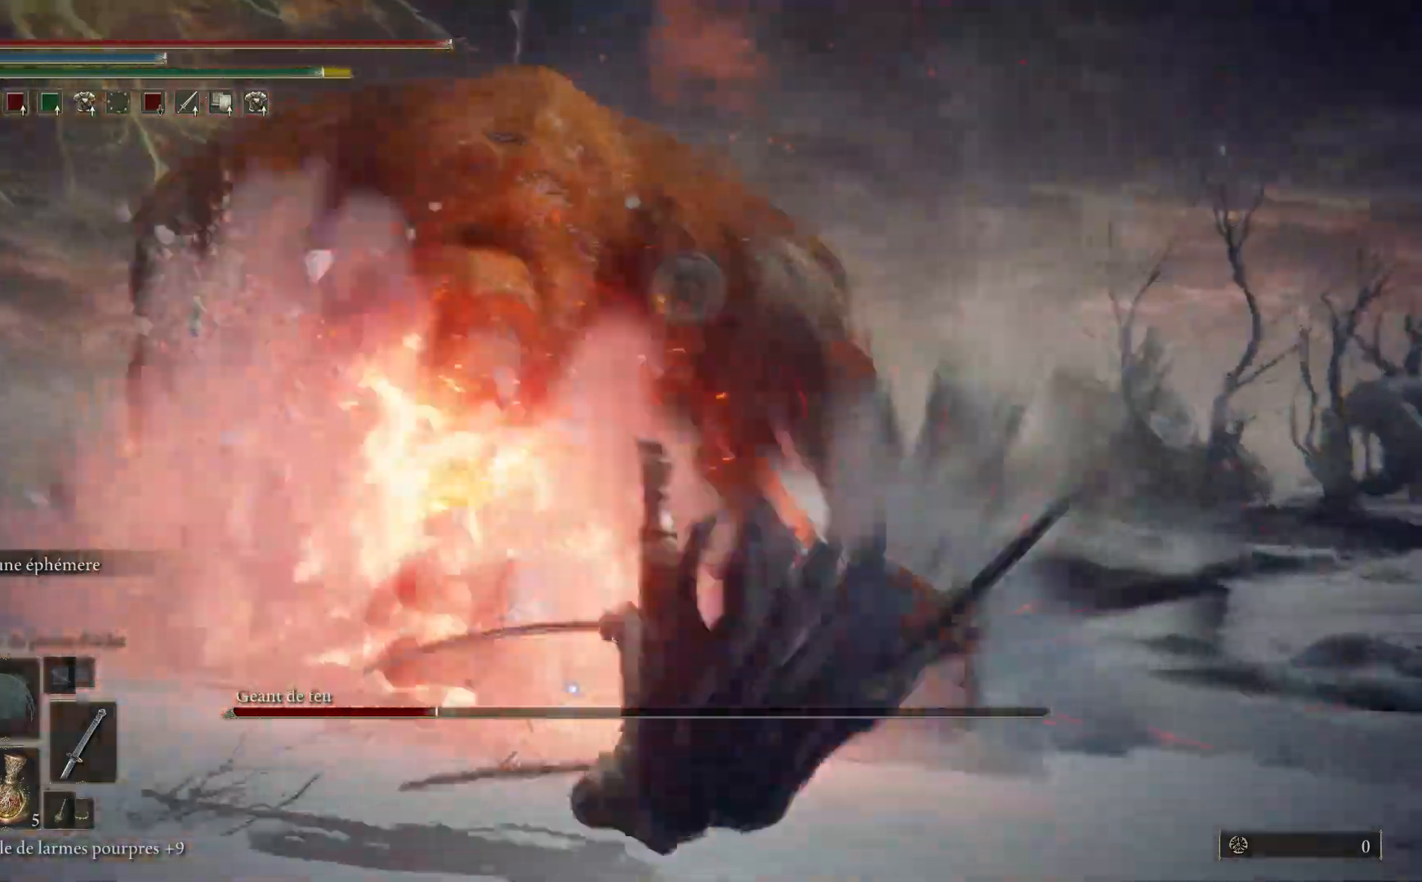
{"buttons": [], "left_stick": "down", "right_stick": "center", "events": []}
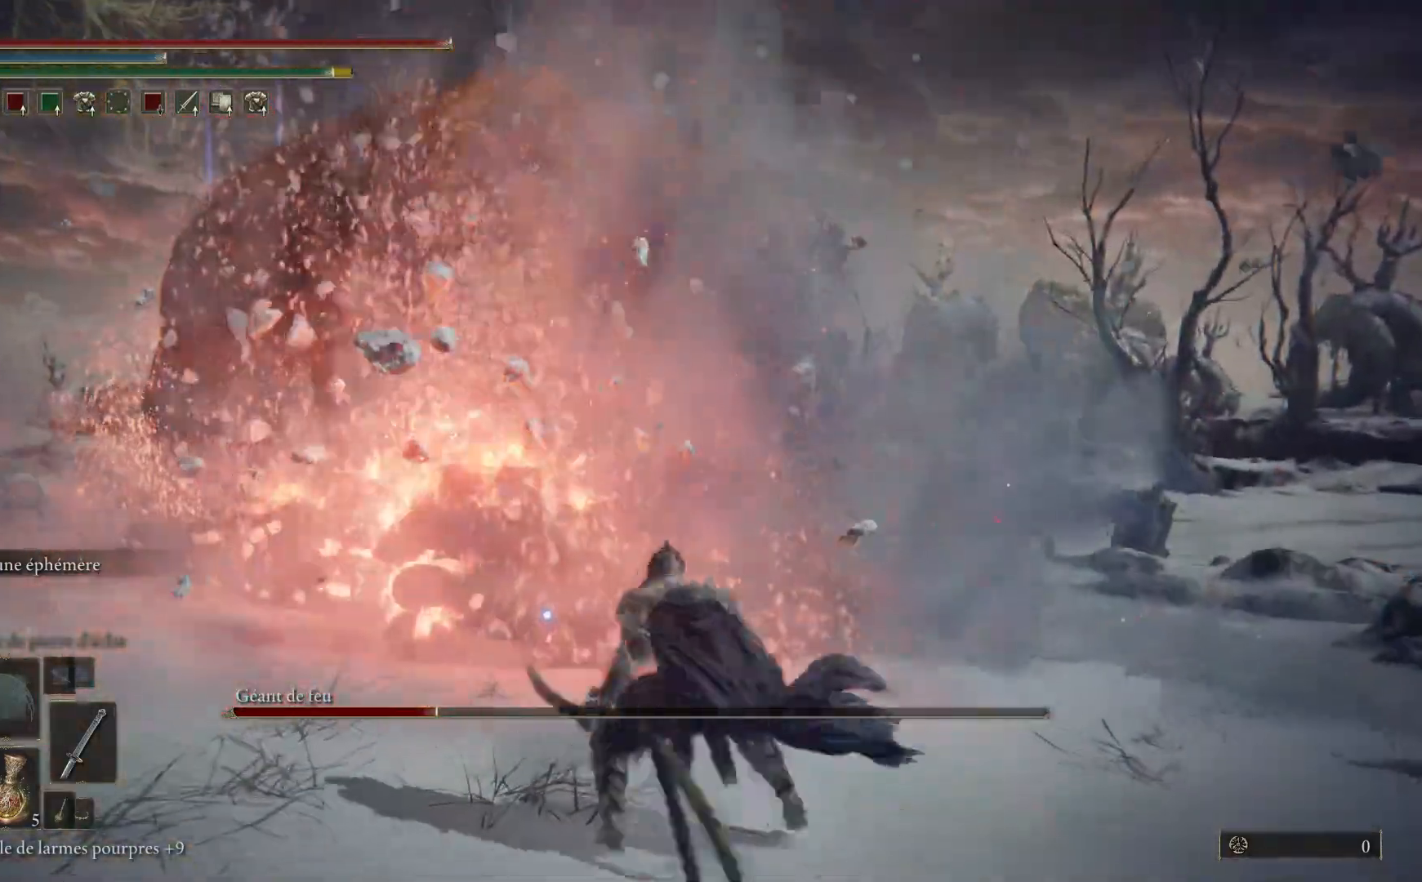
{"buttons": ["B"], "left_stick": "right", "right_stick": "center", "events": [[117, "left_stick", "down-right"], [333, "left_stick", "right"], [350, "B", "down"]]}
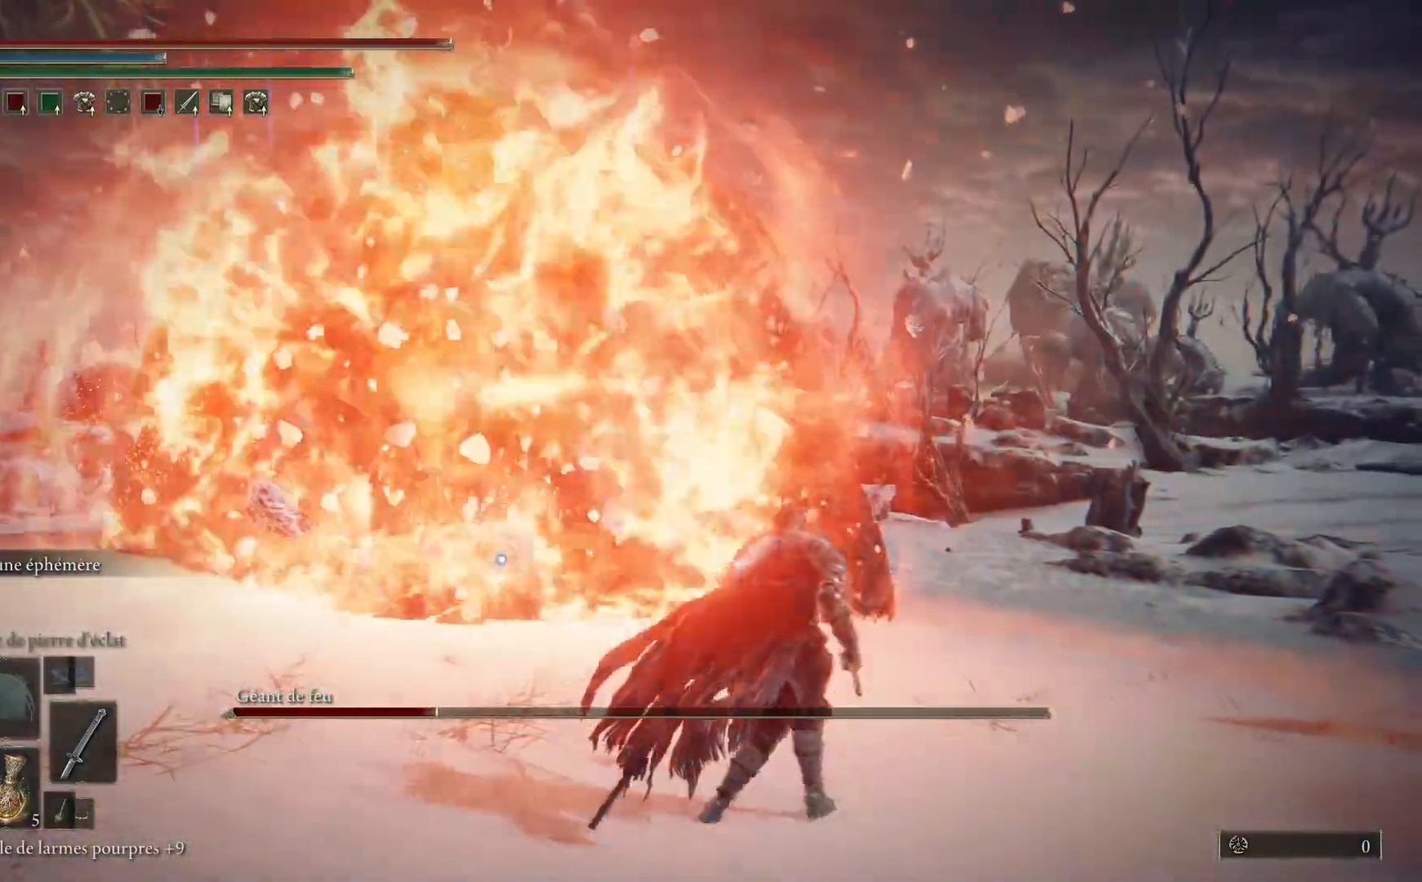
{"buttons": ["B"], "left_stick": "up", "right_stick": "center", "events": [[233, "left_stick", "up-right"], [433, "left_stick", "up"]]}
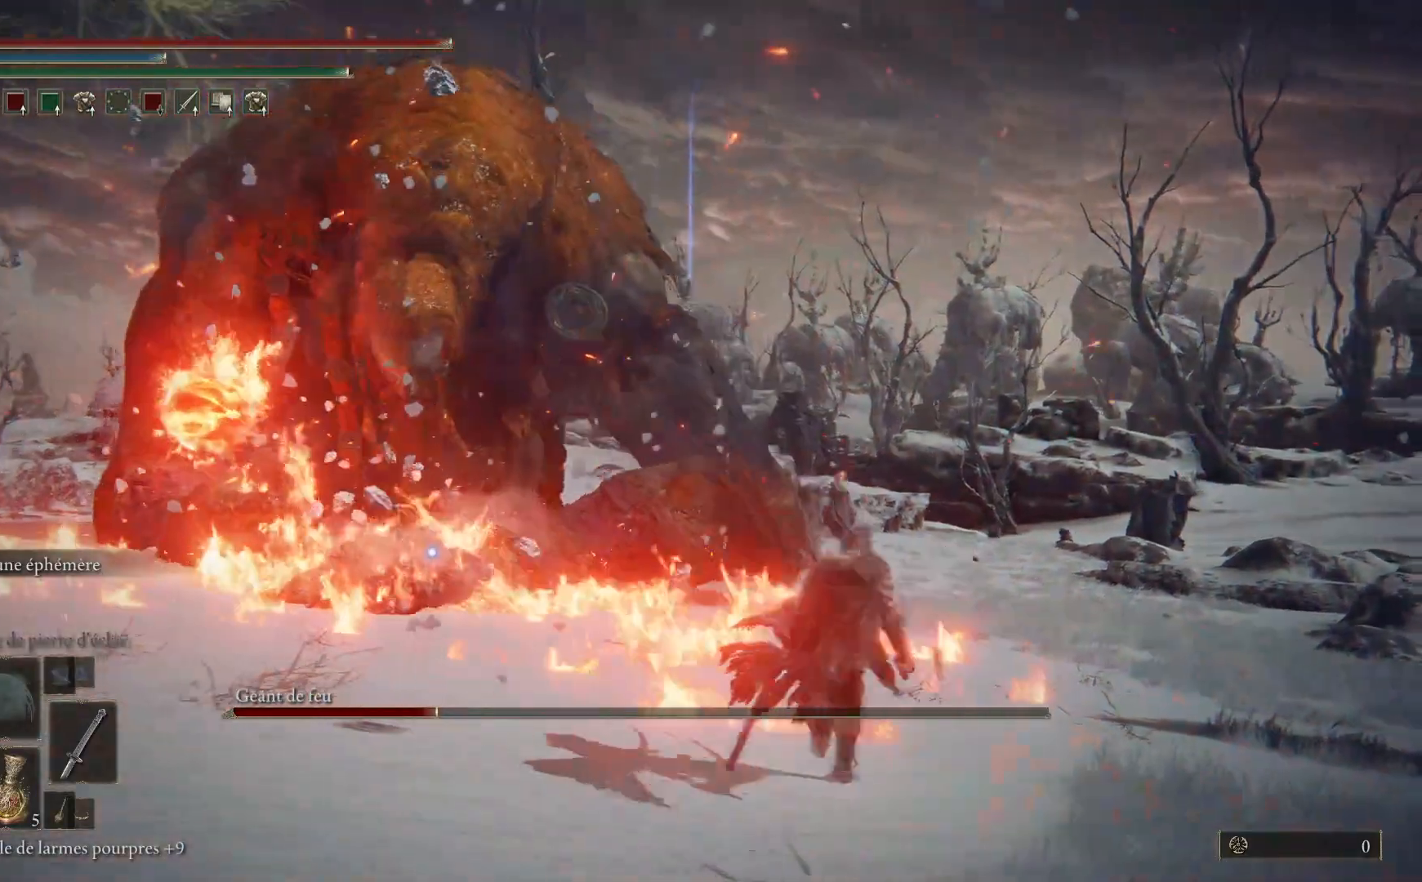
{"buttons": [], "left_stick": "down-left", "right_stick": "center", "events": [[33, "left_stick", "up-left"], [350, "B", "up"], [367, "left_stick", "down-left"]]}
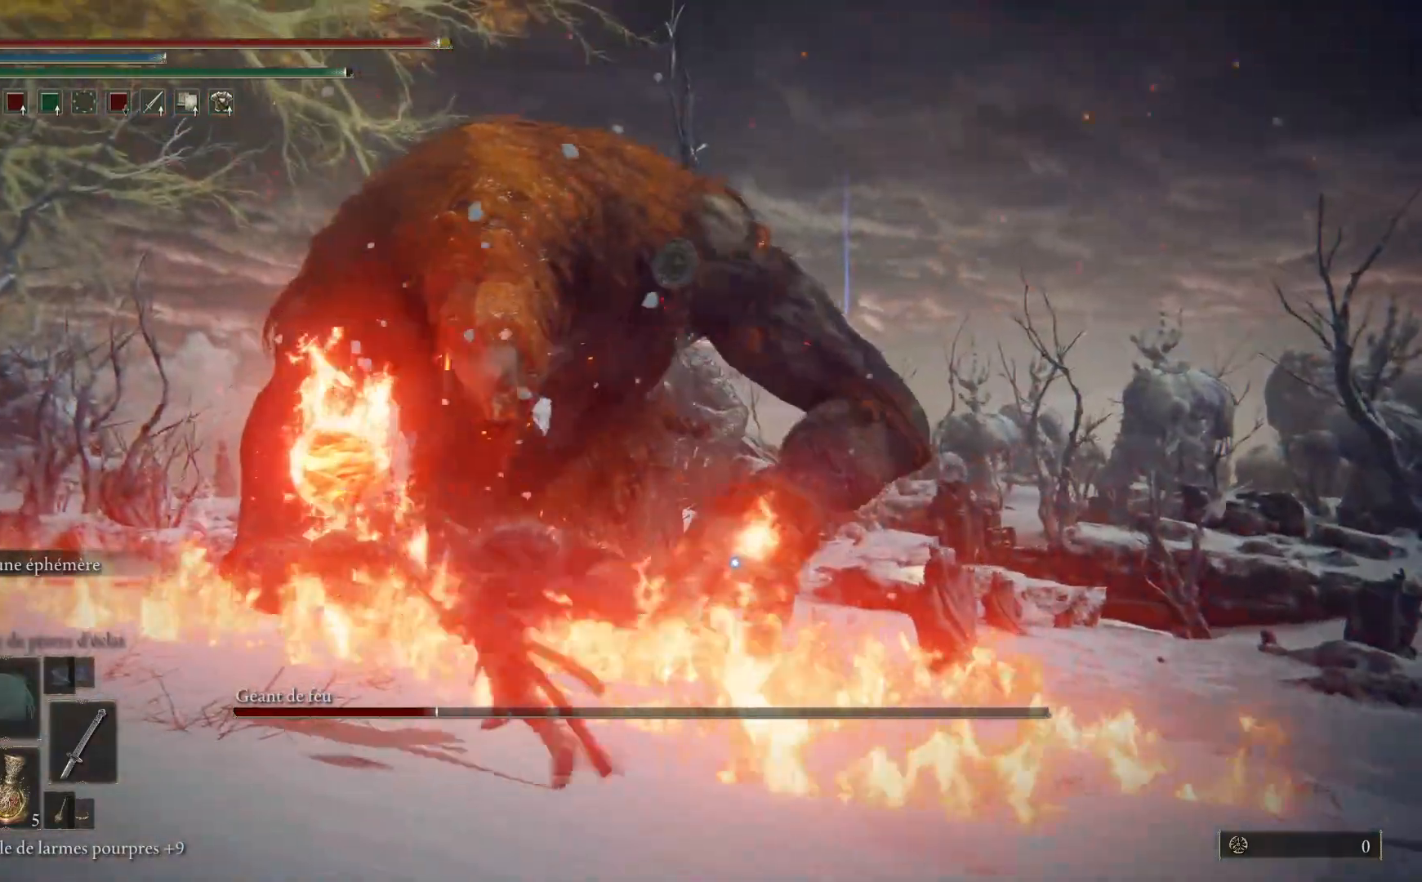
{"buttons": [], "left_stick": "down", "right_stick": "center", "events": [[17, "B", "down"], [117, "B", "up"], [333, "left_stick", "down"]]}
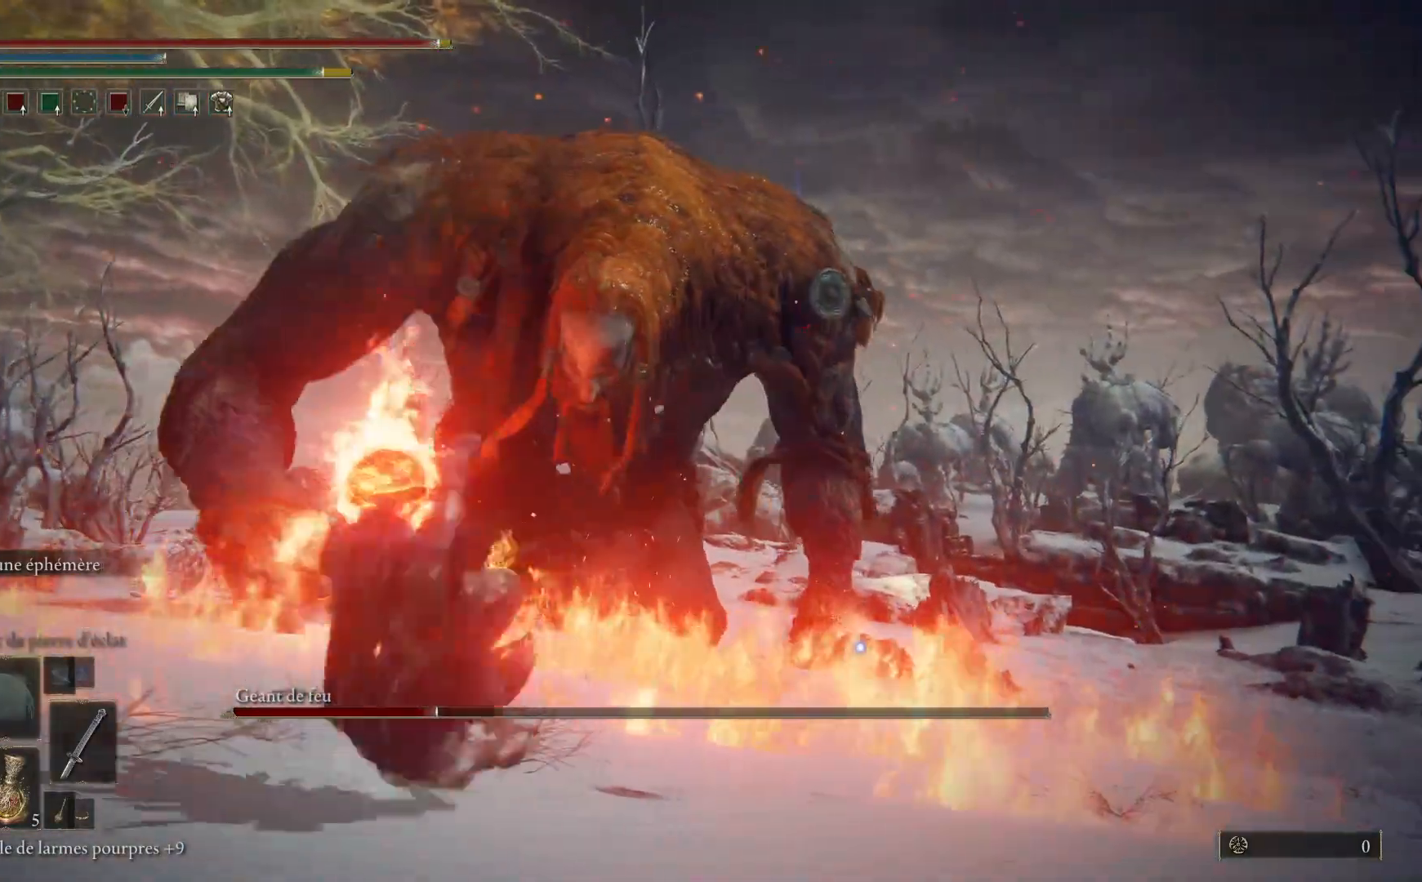
{"buttons": [], "left_stick": "down", "right_stick": "center", "events": []}
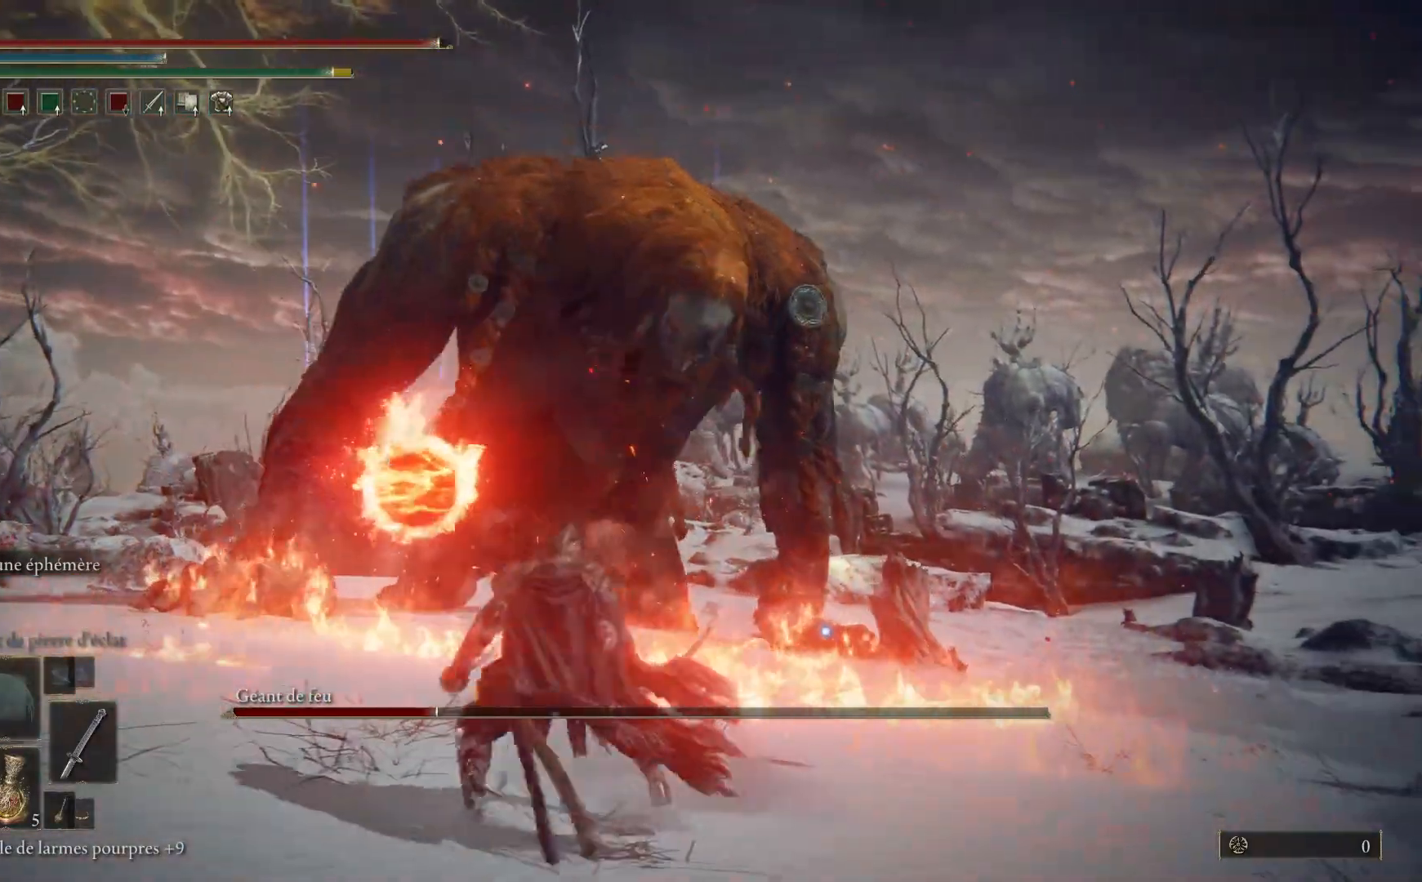
{"buttons": [], "left_stick": "up-left", "right_stick": "center", "events": [[167, "left_stick", "right"], [333, "left_stick", "up"], [450, "left_stick", "up-left"]]}
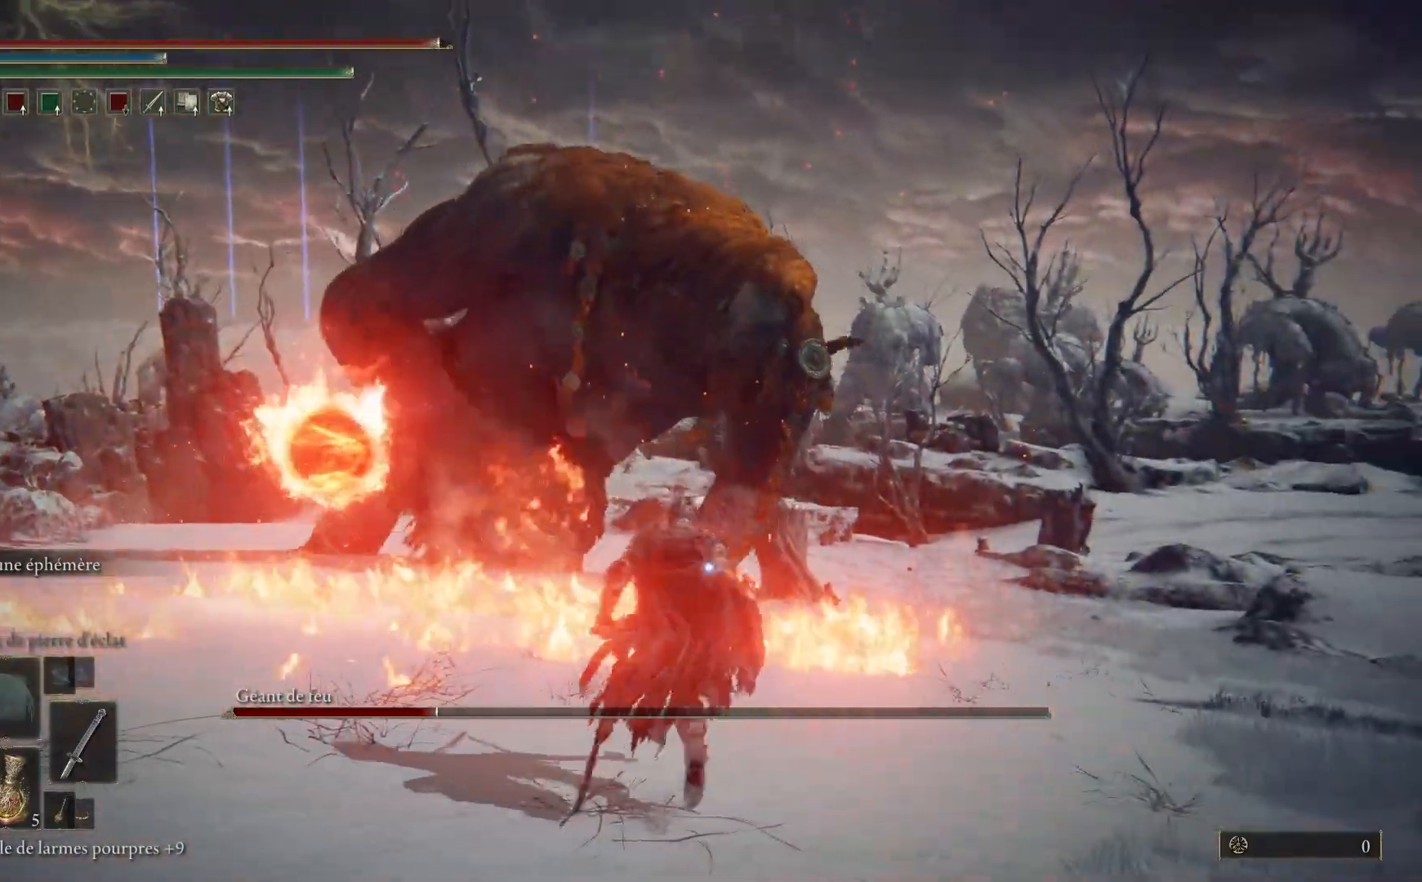
{"buttons": [], "left_stick": "down", "right_stick": "center", "events": [[283, "left_stick", "down-left"], [400, "left_stick", "down"]]}
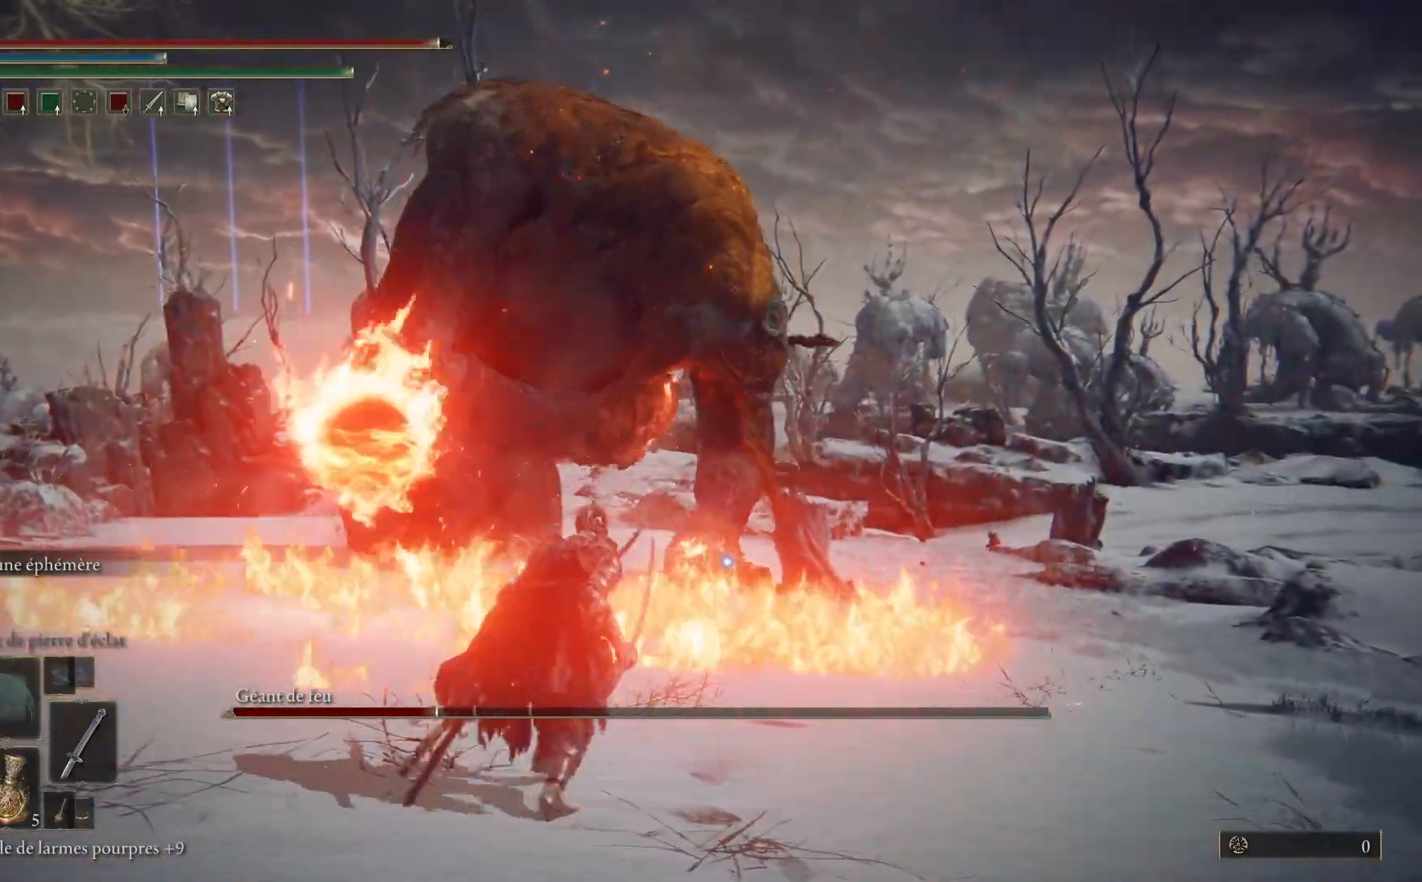
{"buttons": ["B"], "left_stick": "down-right", "right_stick": "center", "events": [[200, "left_stick", "down-right"], [417, "B", "down"]]}
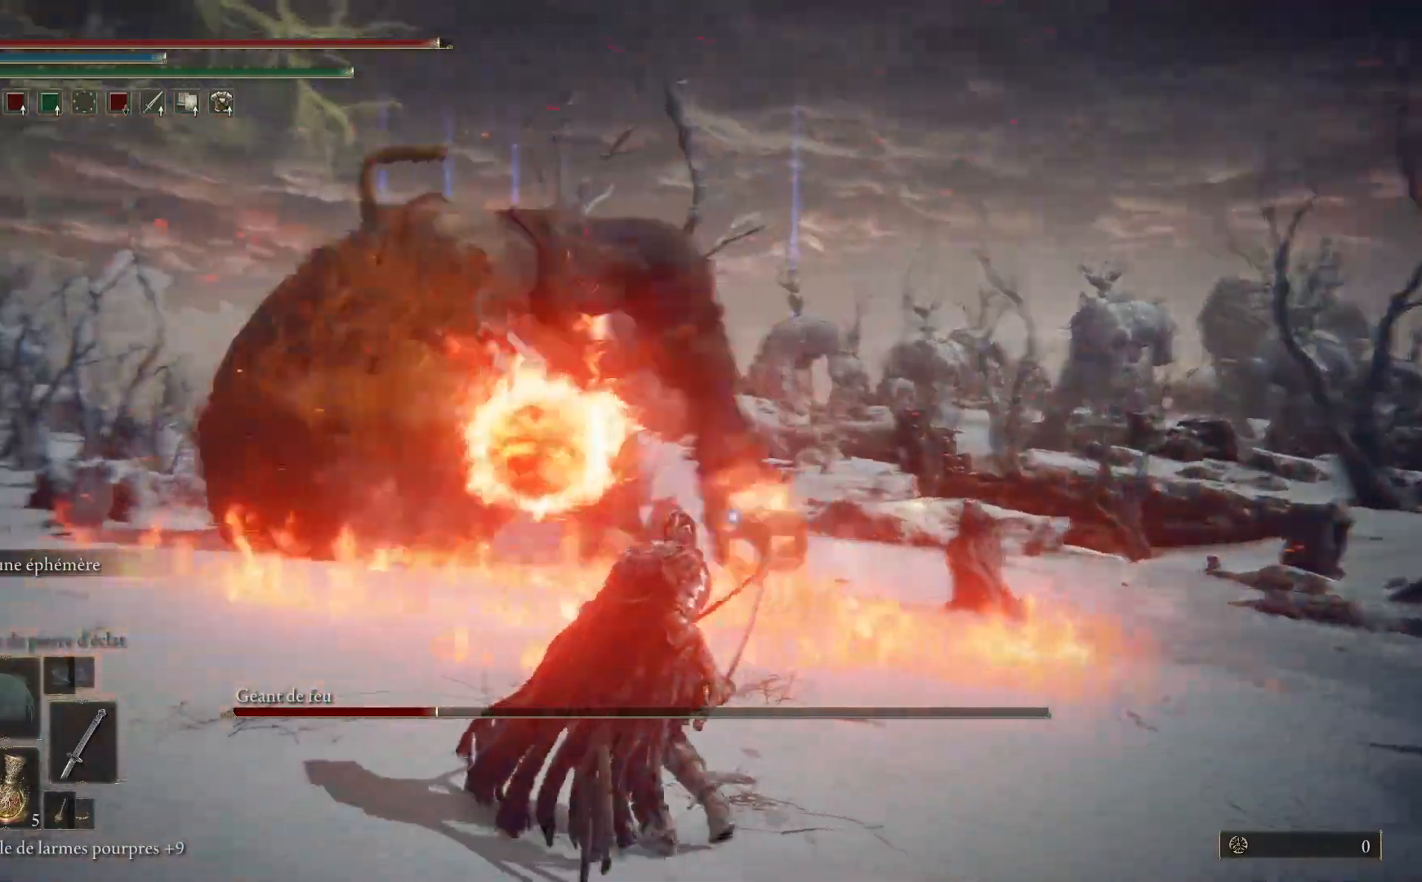
{"buttons": [], "left_stick": "right", "right_stick": "center", "events": [[83, "B", "up"], [250, "left_stick", "right"]]}
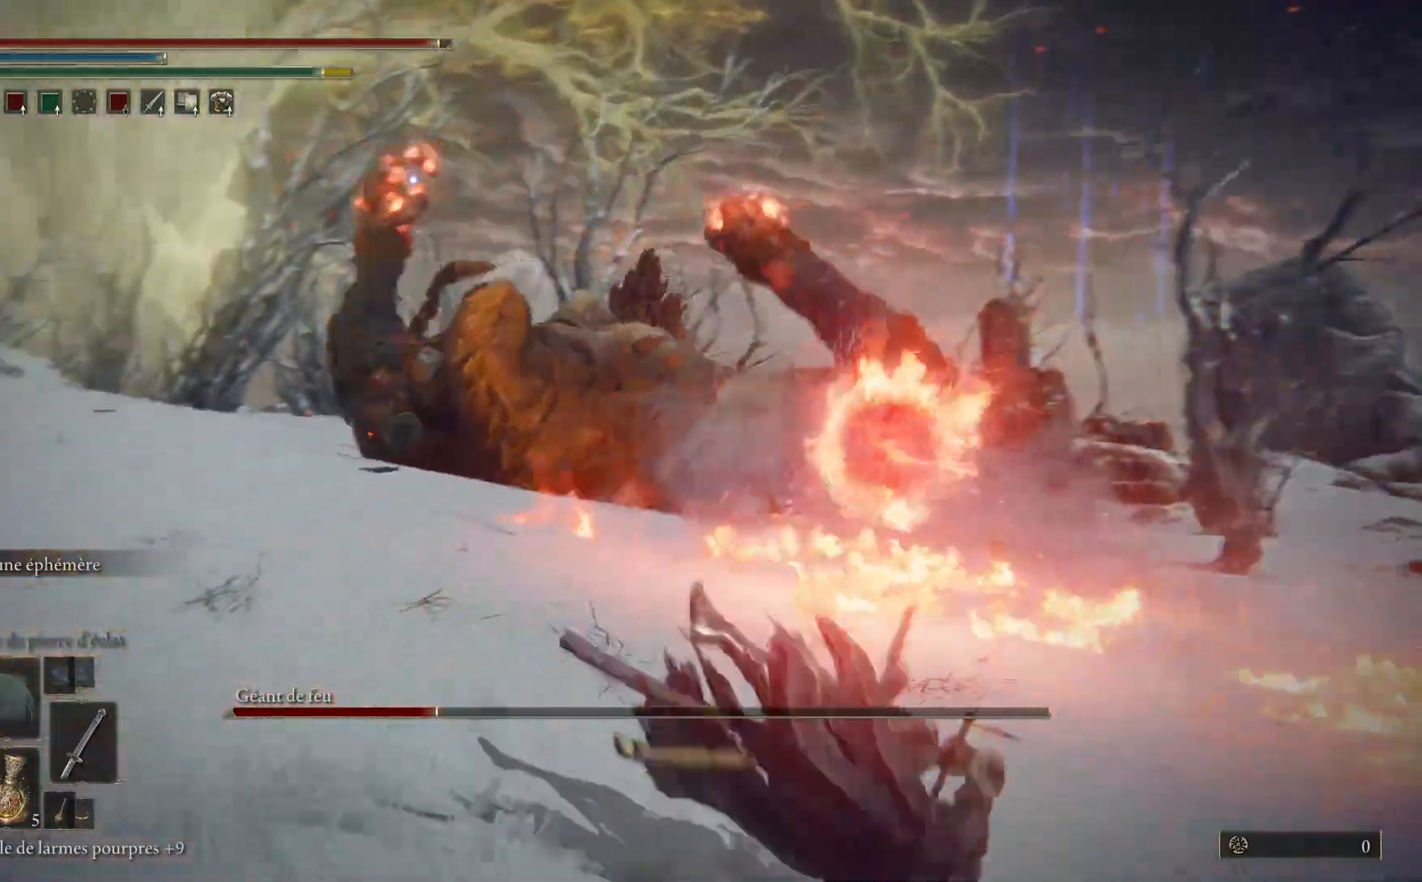
{"buttons": [], "left_stick": "up-right", "right_stick": "center", "events": [[117, "left_stick", "up-right"]]}
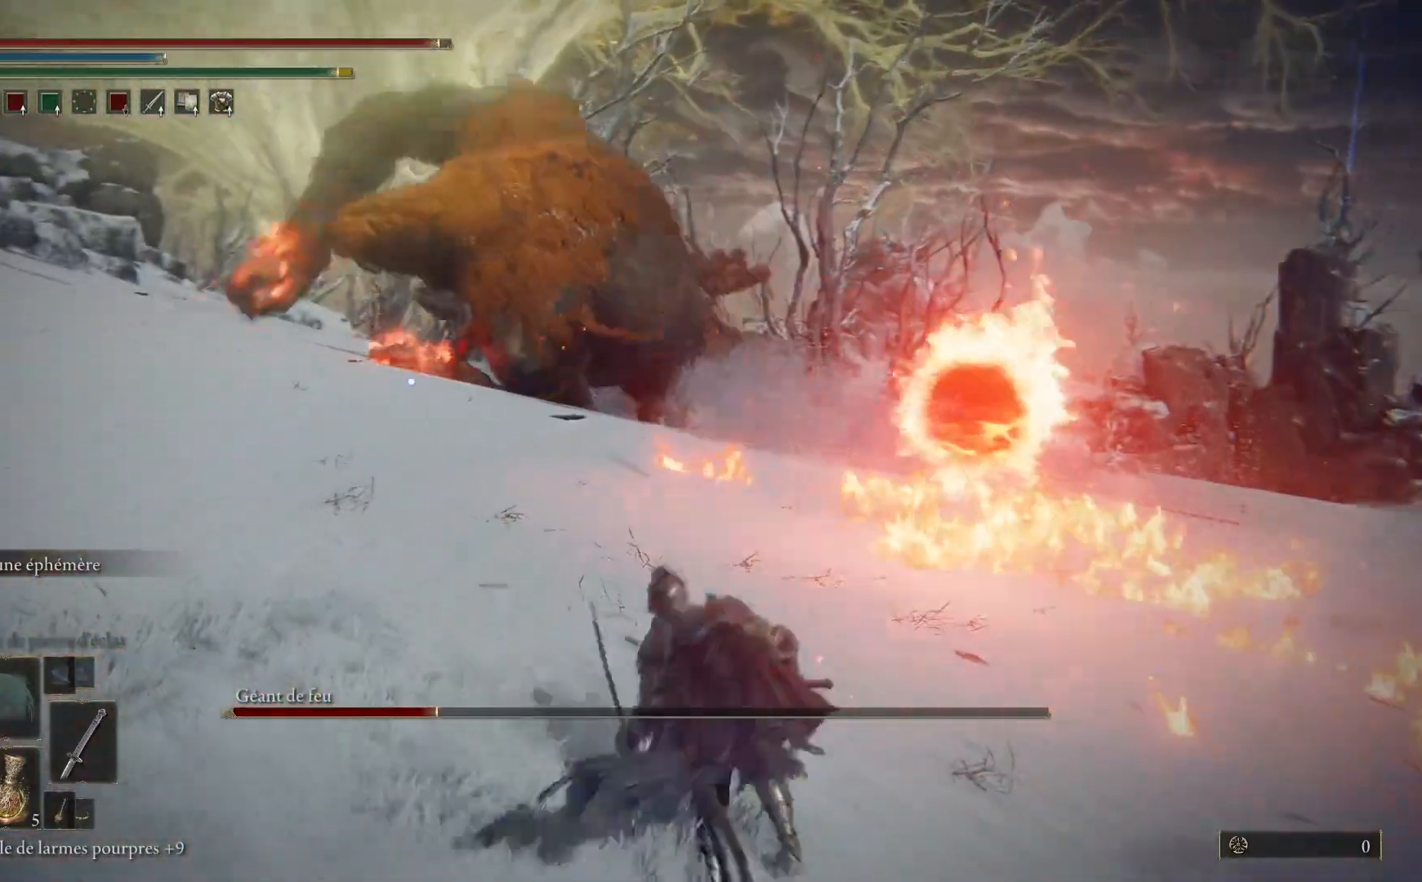
{"buttons": [], "left_stick": "up-right", "right_stick": "center", "events": []}
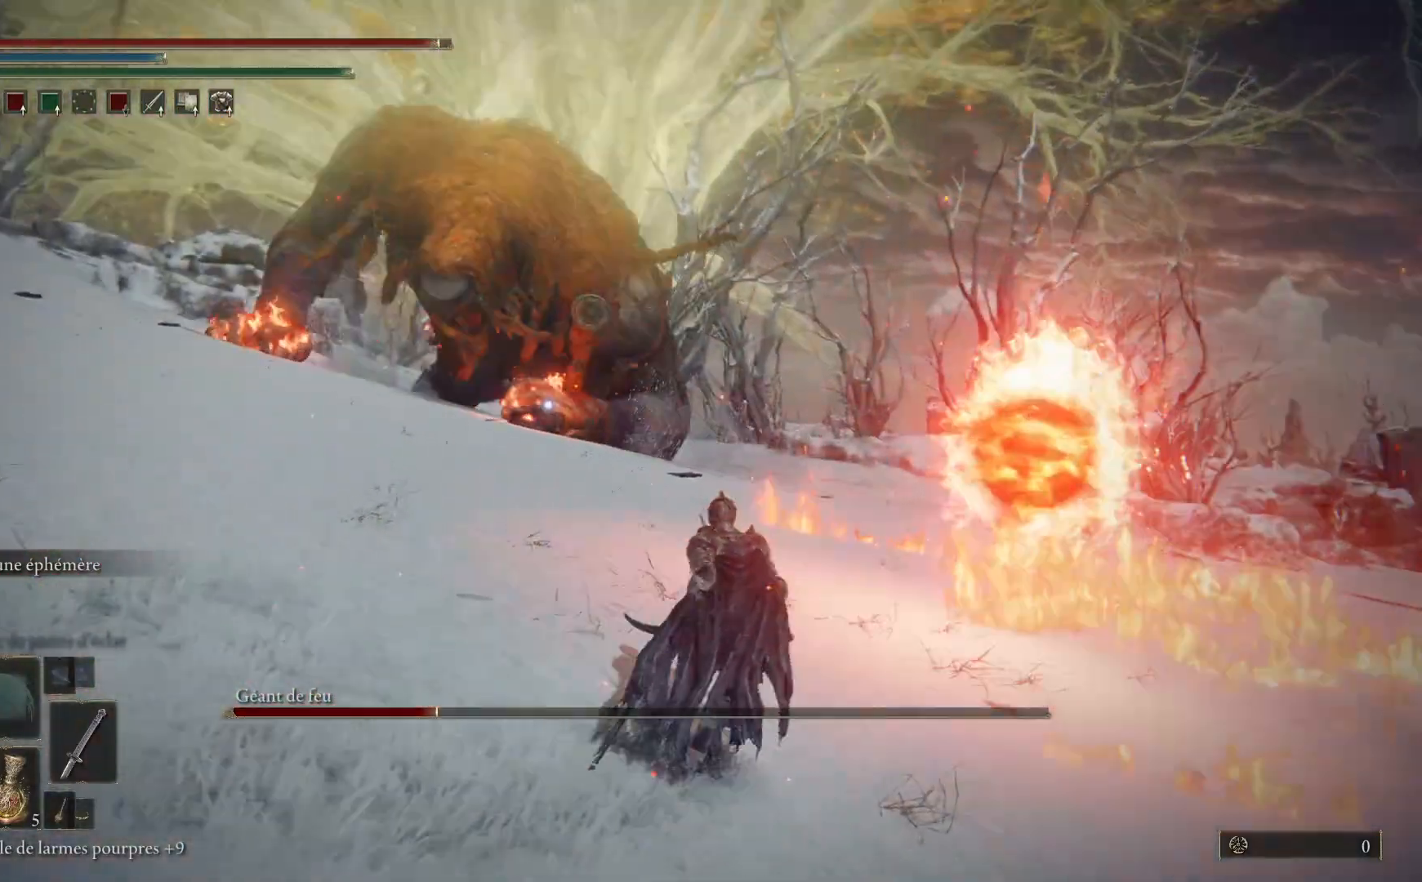
{"buttons": [], "left_stick": "down-left", "right_stick": "center", "events": [[17, "B", "down"], [283, "left_stick", "up-left"], [450, "left_stick", "down-left"], [483, "B", "up"]]}
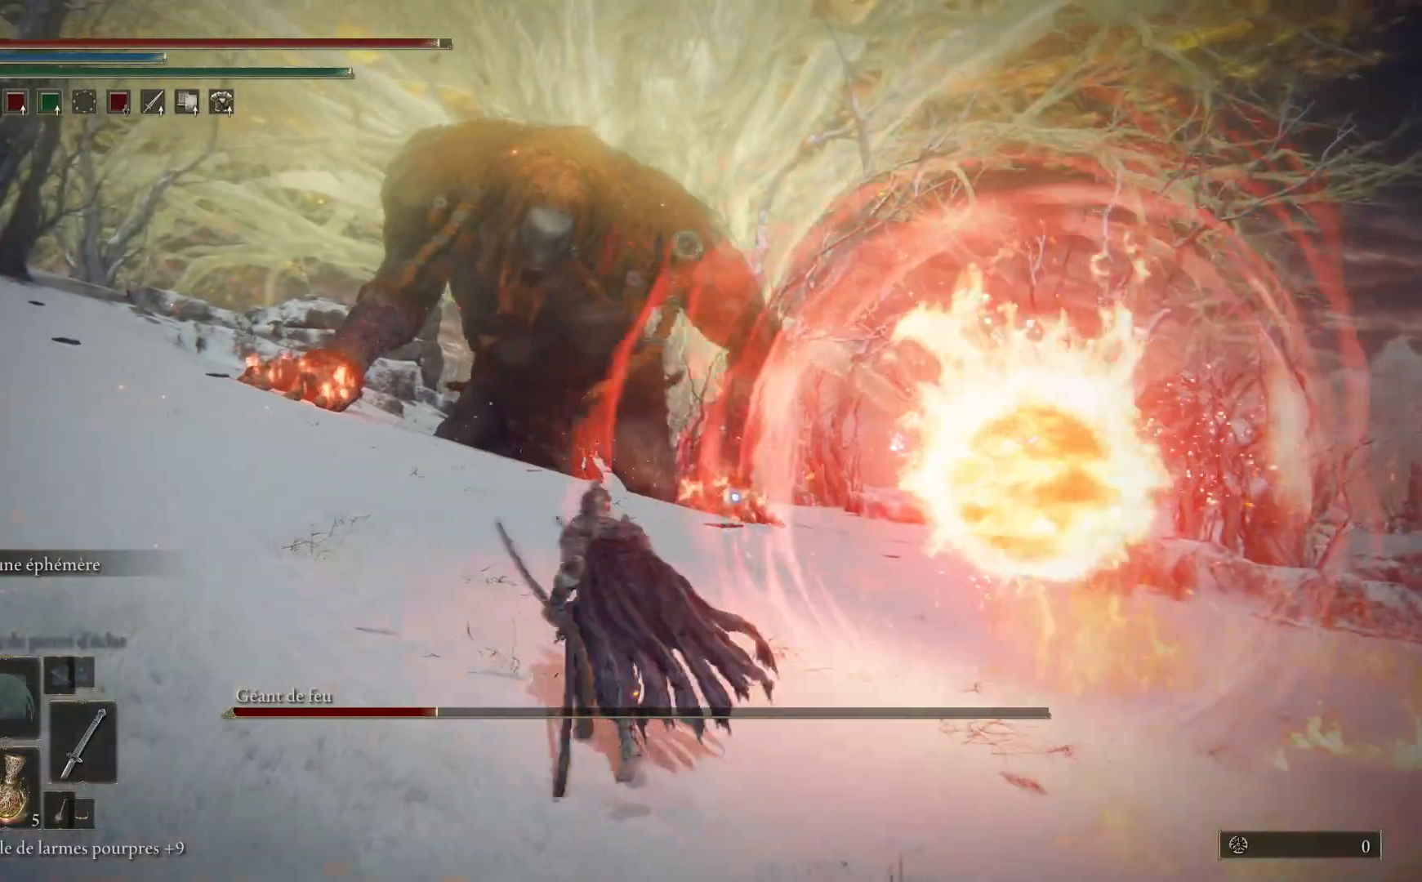
{"buttons": [], "left_stick": "down-left", "right_stick": "center", "events": [[17, "B", "down"], [133, "B", "up"]]}
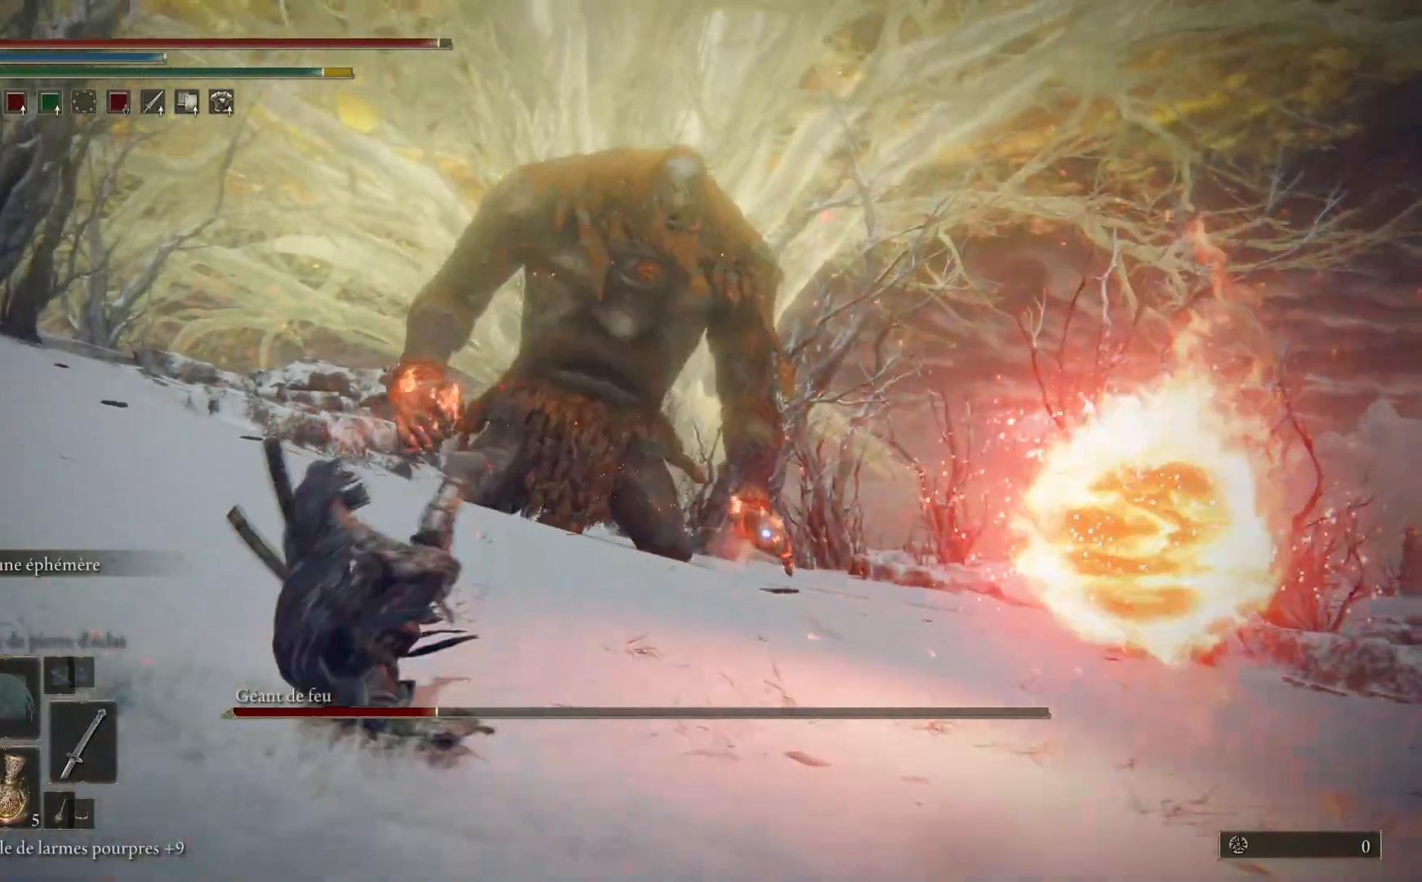
{"buttons": [], "left_stick": "down-left", "right_stick": "center", "events": [[150, "B", "down"], [283, "B", "up"]]}
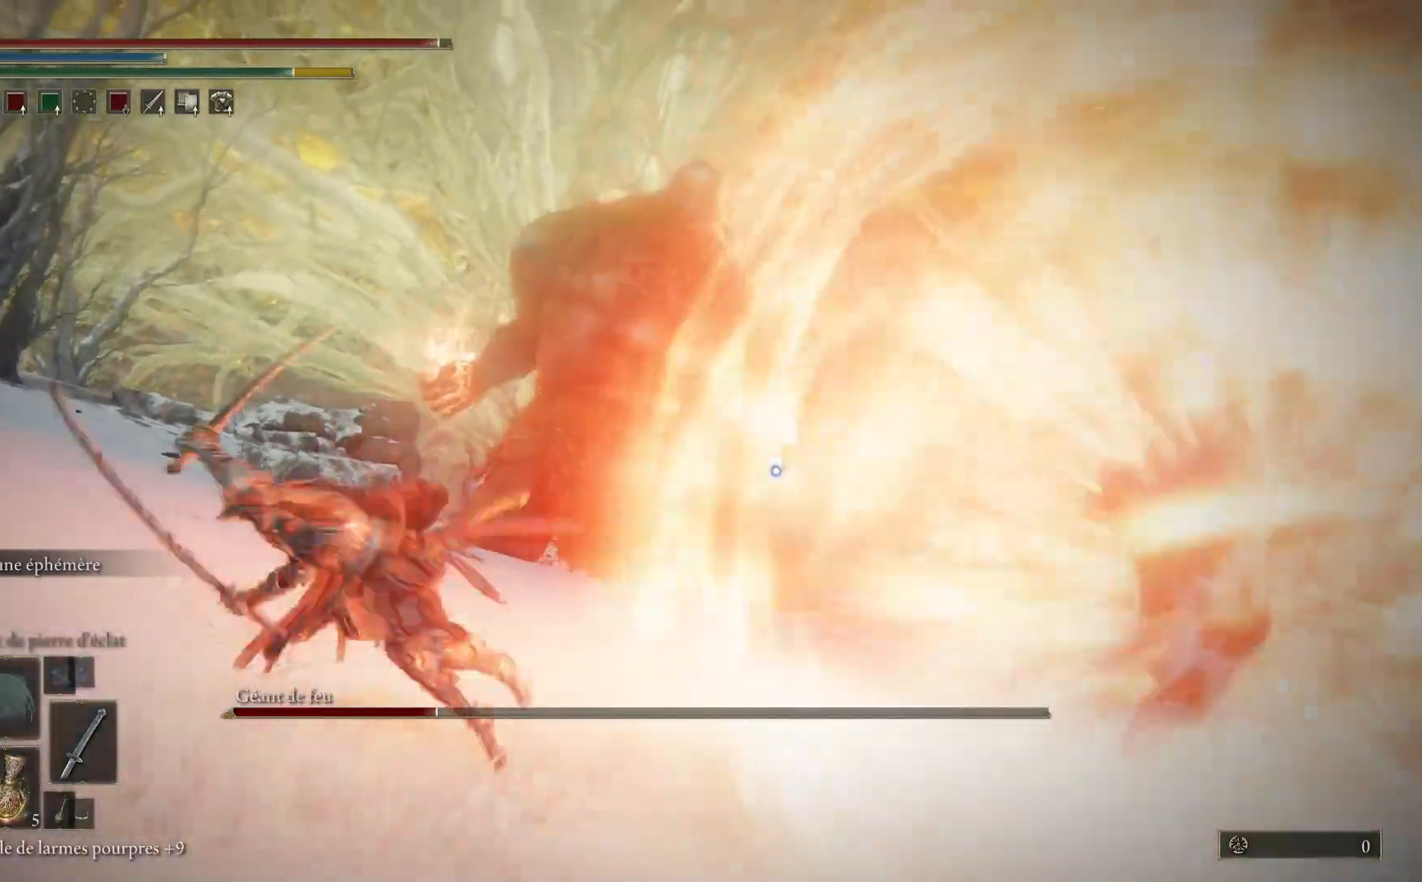
{"buttons": [], "left_stick": "center", "right_stick": "center", "events": [[450, "left_stick", "center"]]}
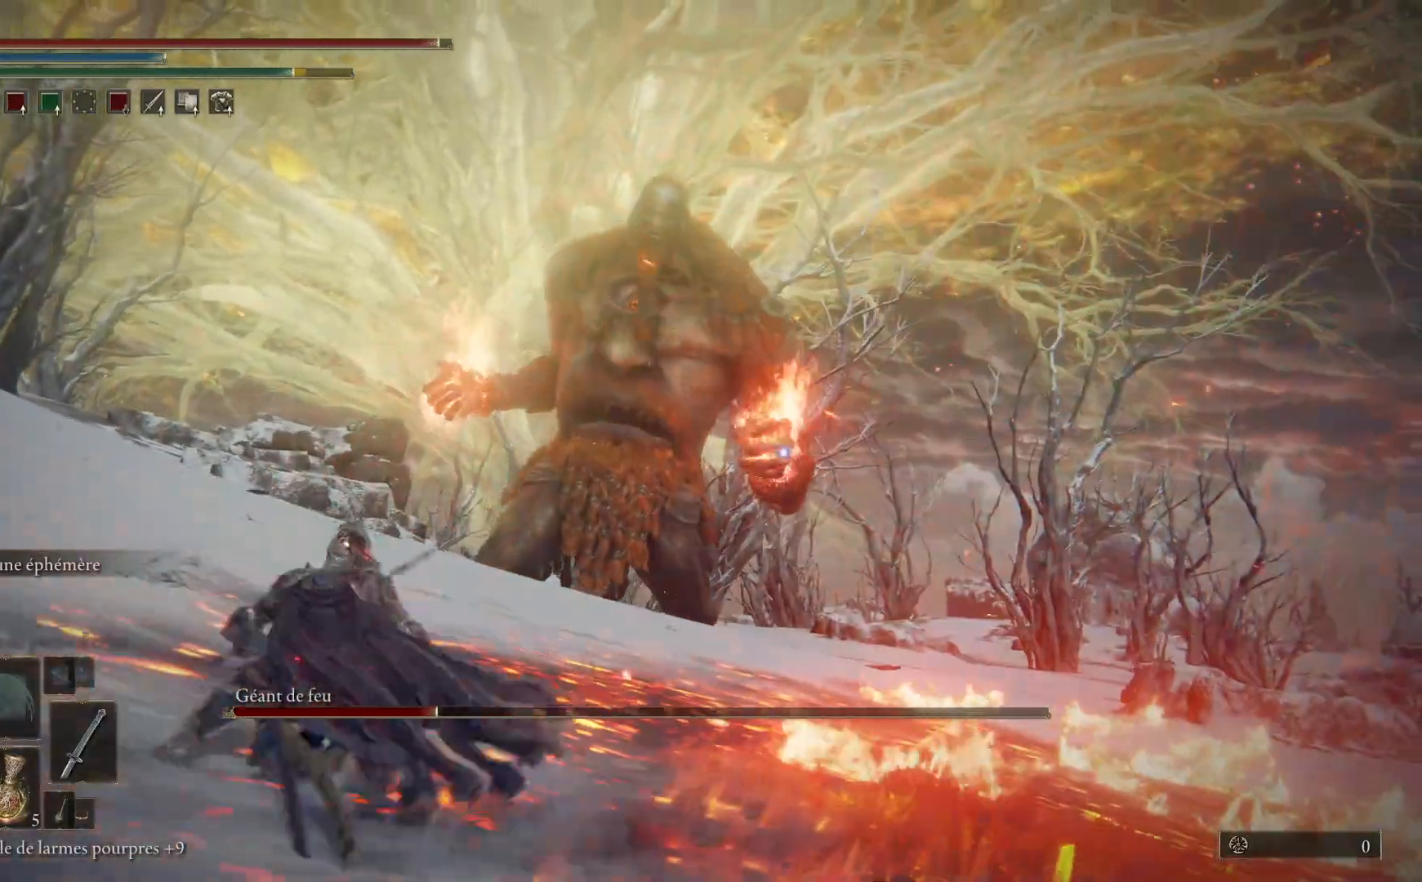
{"buttons": ["B"], "left_stick": "left", "right_stick": "center", "events": [[117, "B", "down"], [117, "left_stick", "up"], [317, "left_stick", "up-left"], [450, "left_stick", "left"]]}
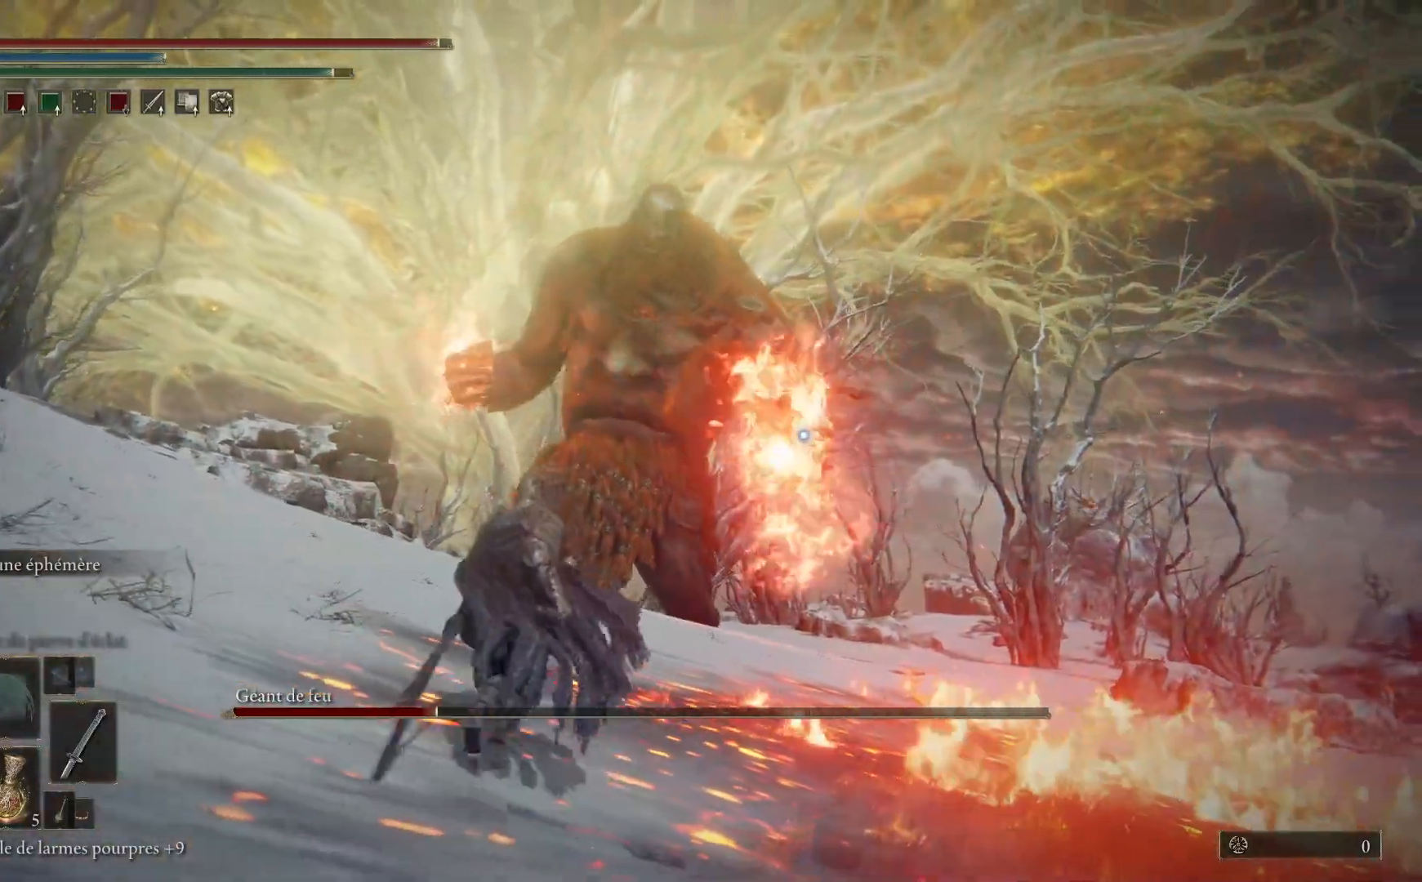
{"buttons": ["B"], "left_stick": "down-left", "right_stick": "center", "events": [[233, "left_stick", "down-left"]]}
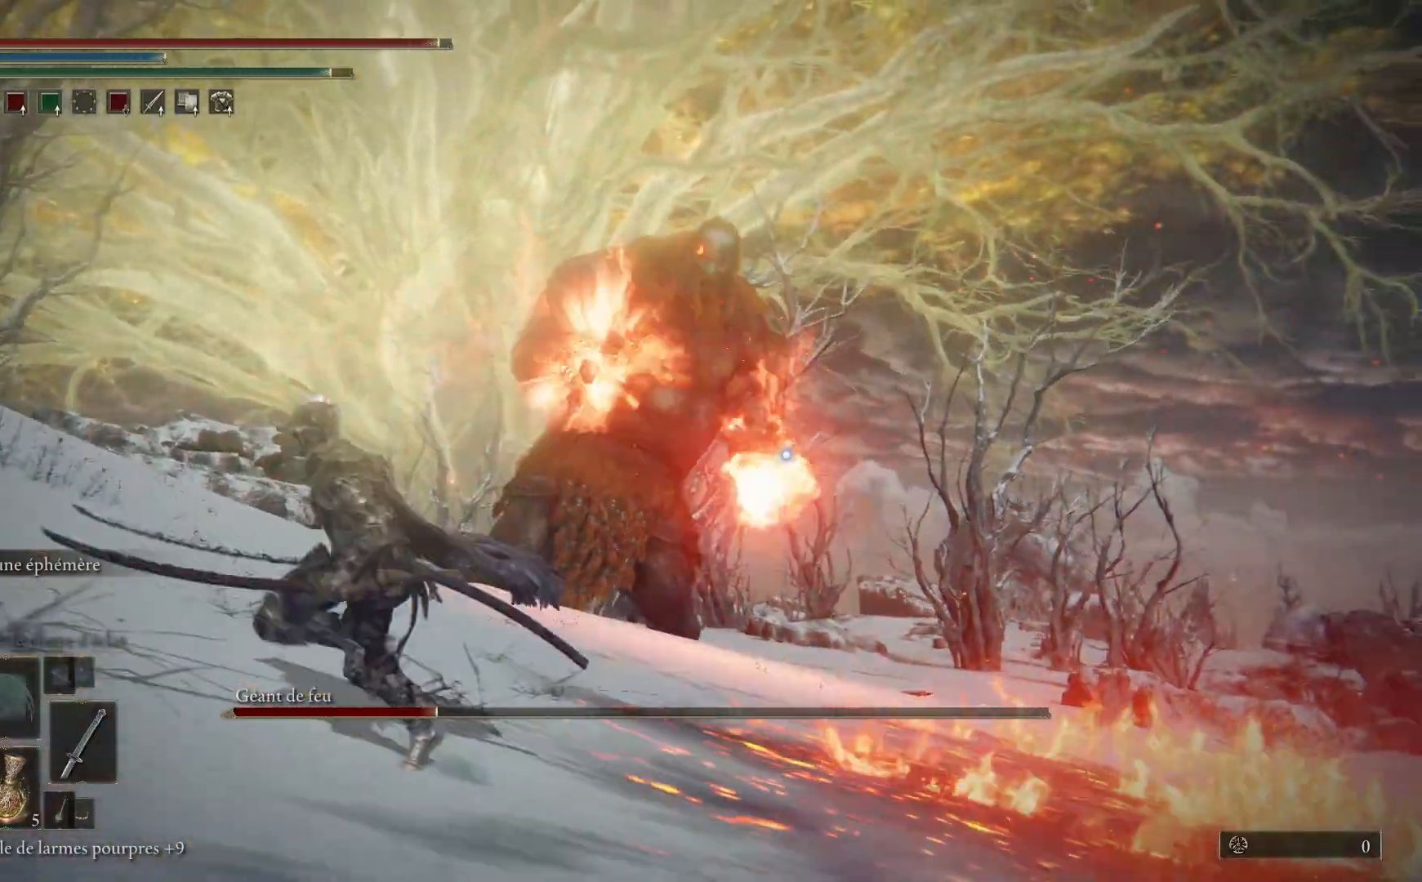
{"buttons": ["B"], "left_stick": "down-left", "right_stick": "center", "events": []}
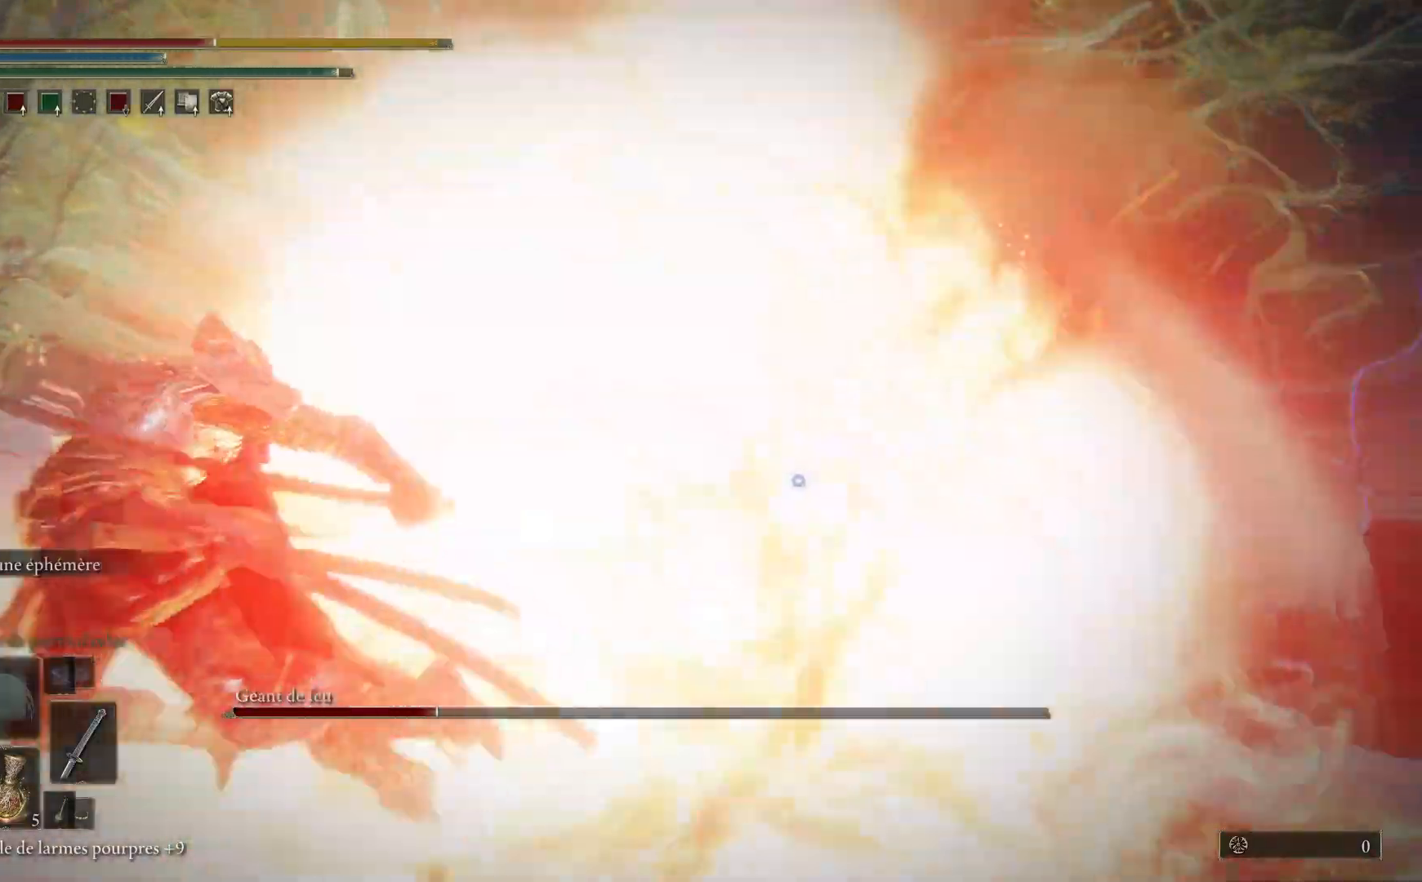
{"buttons": [], "left_stick": "down-left", "right_stick": "center", "events": [[150, "B", "up"], [217, "B", "down"], [317, "B", "up"]]}